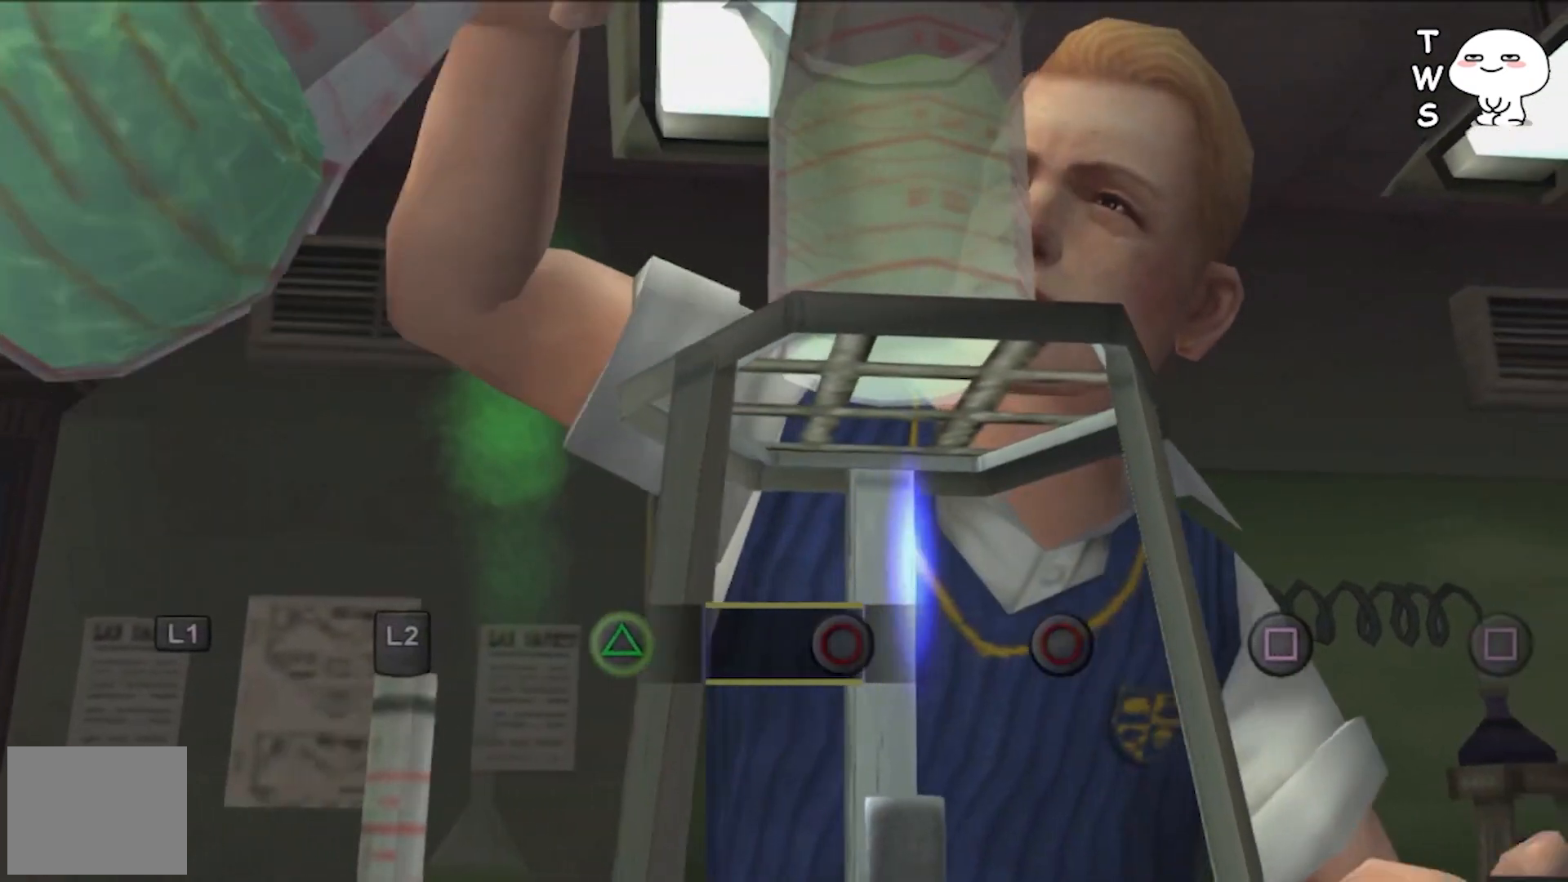
Gameplay with a controller (PlayStation layout); each line is a JSON object with the inputs held at the frame after it. "events" lists button and stick changes between this image and that frame as [ms after this image, input, new state], when the widget could be followed in between. Not read: left_stick right_stick.
{"buttons": [], "events": [[100, "CIRCLE", "down"], [200, "CIRCLE", "up"]]}
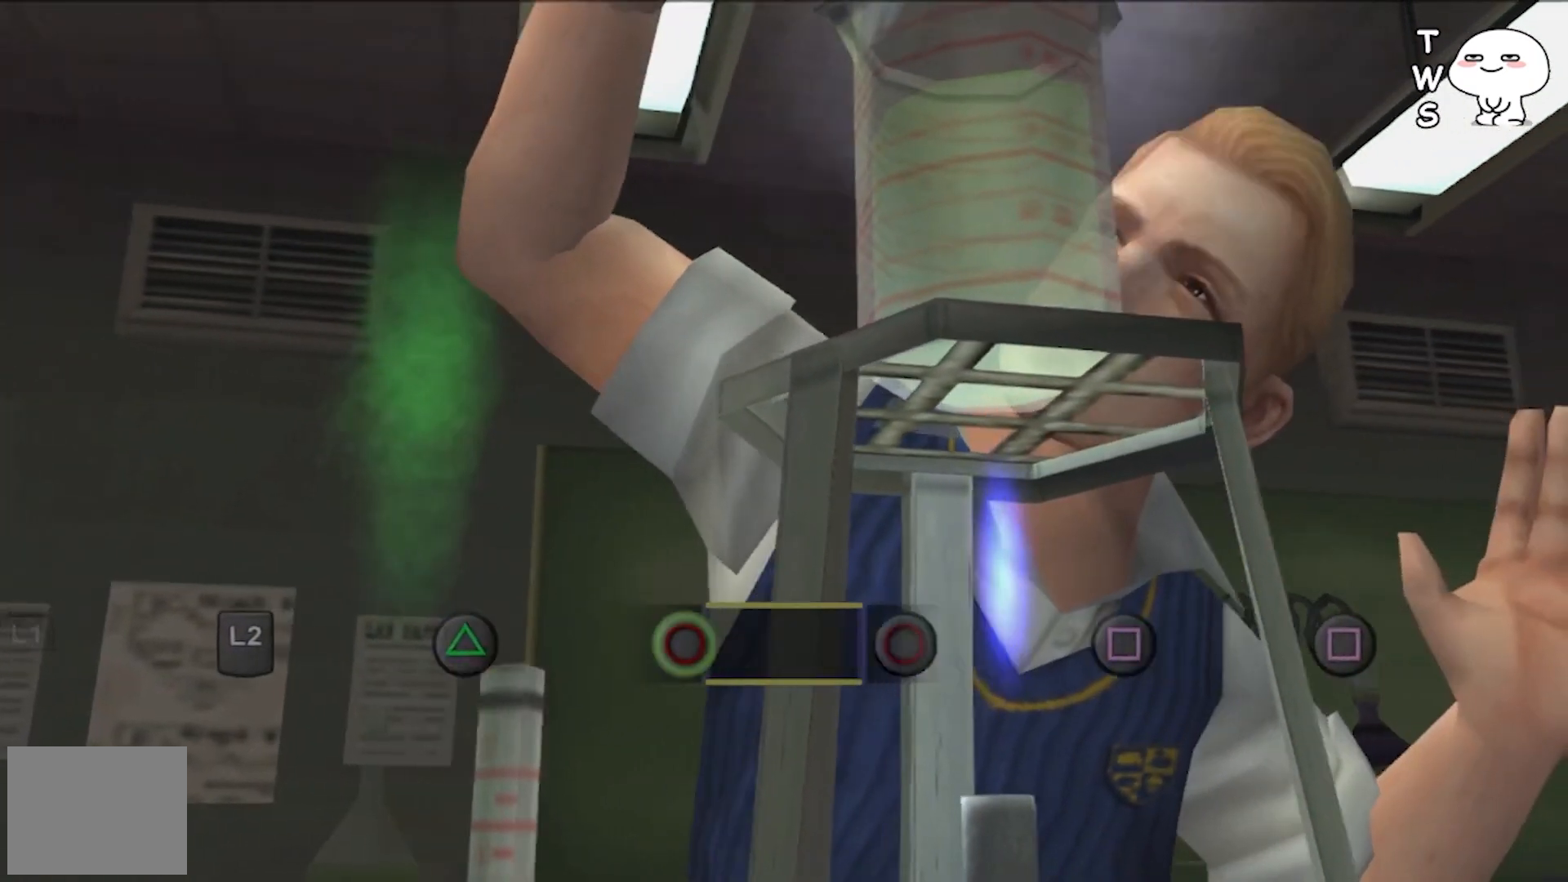
{"buttons": [], "events": [[100, "CIRCLE", "down"], [233, "CIRCLE", "up"]]}
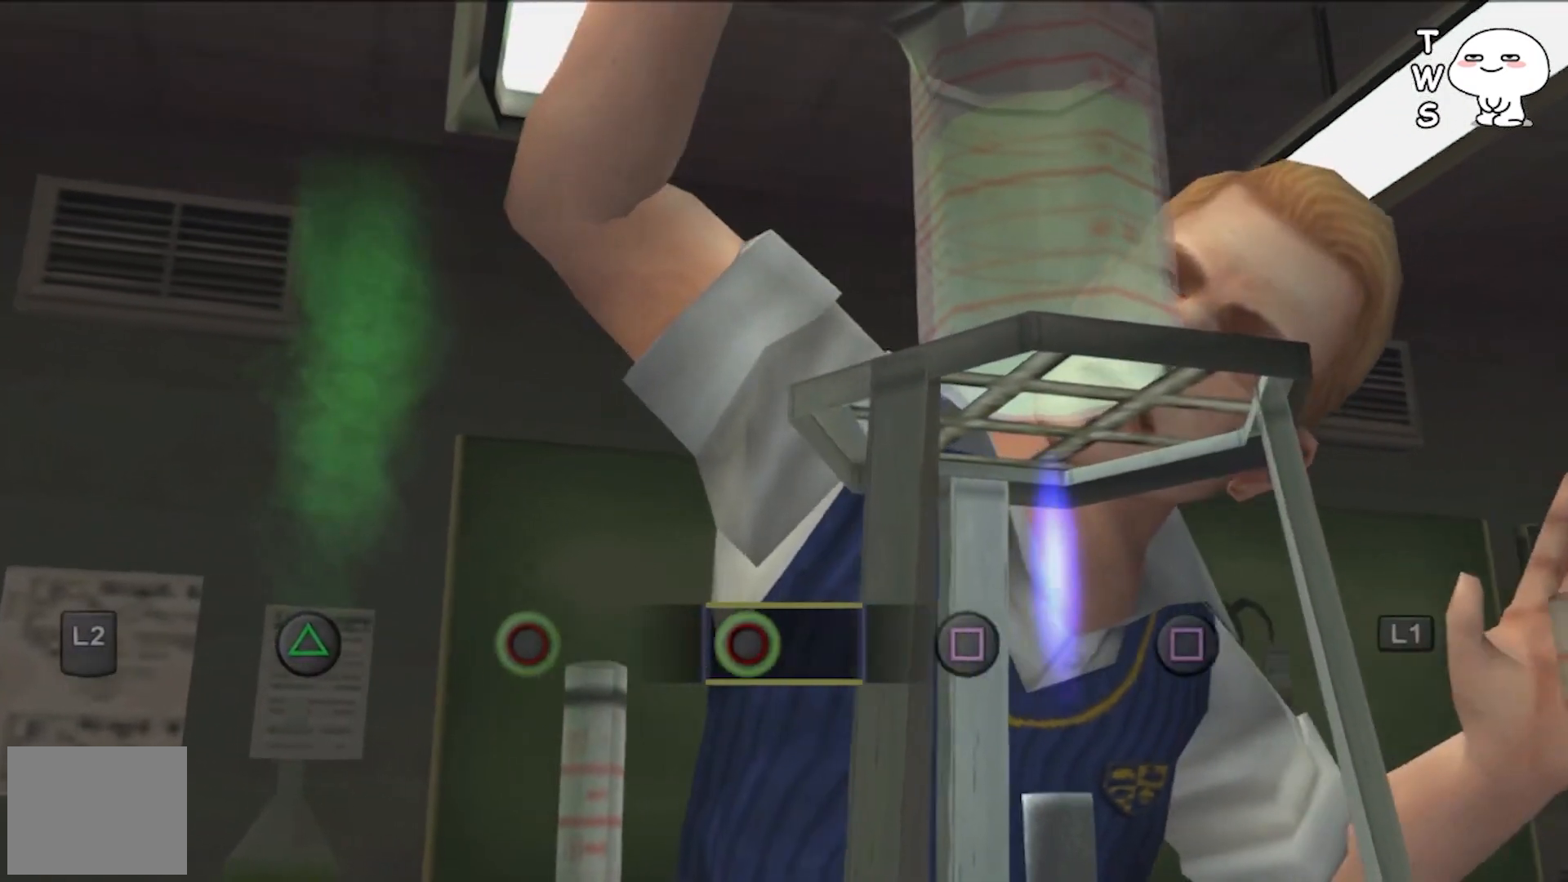
{"buttons": ["SQUARE"], "events": [[433, "SQUARE", "down"]]}
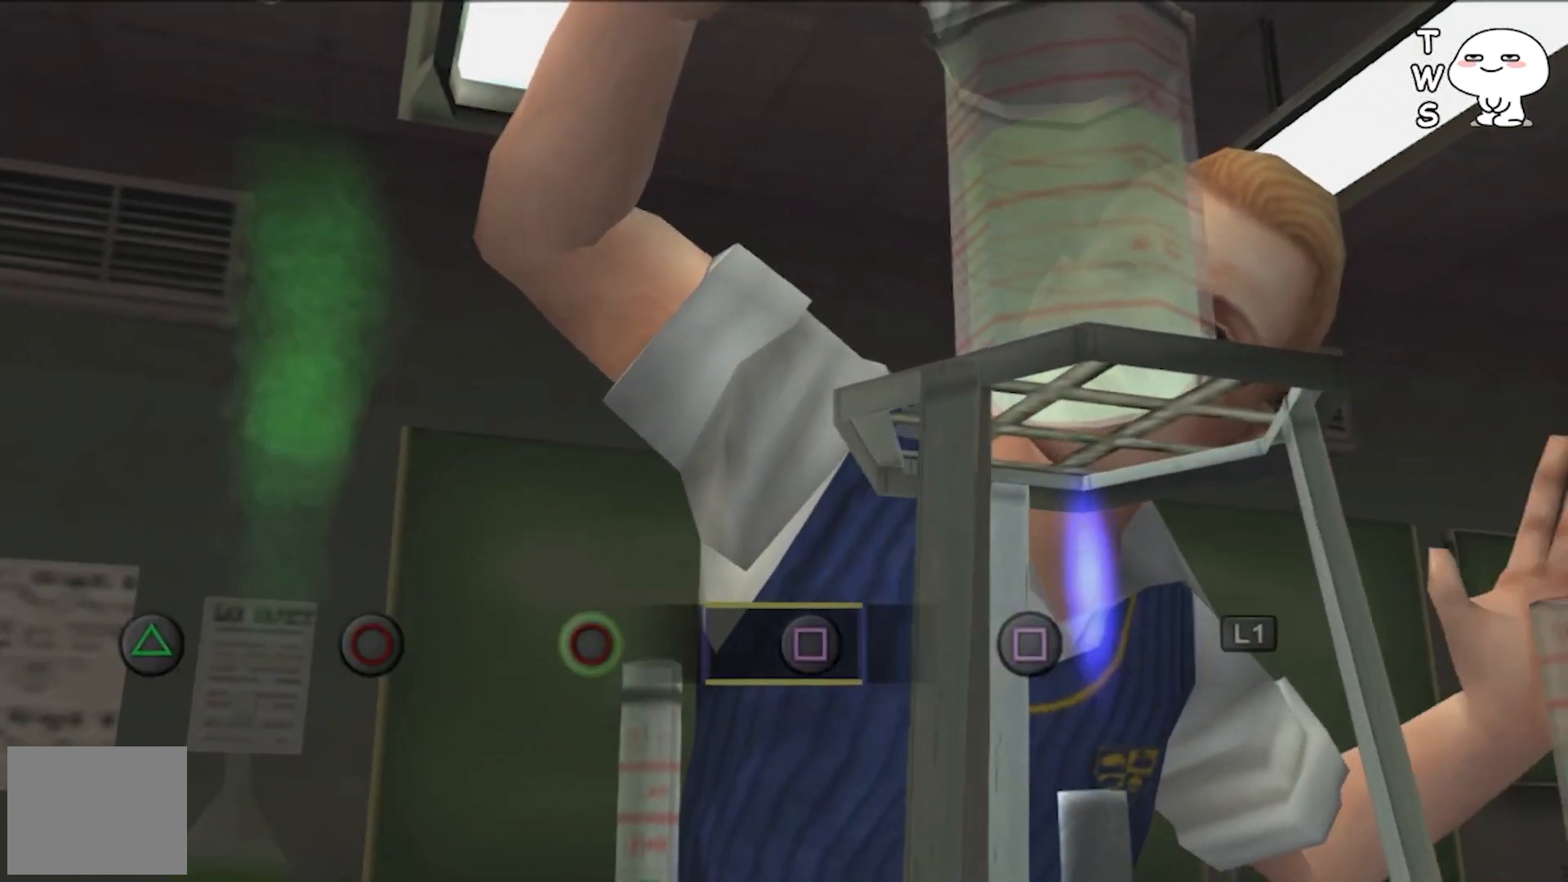
{"buttons": [], "events": [[33, "SQUARE", "up"]]}
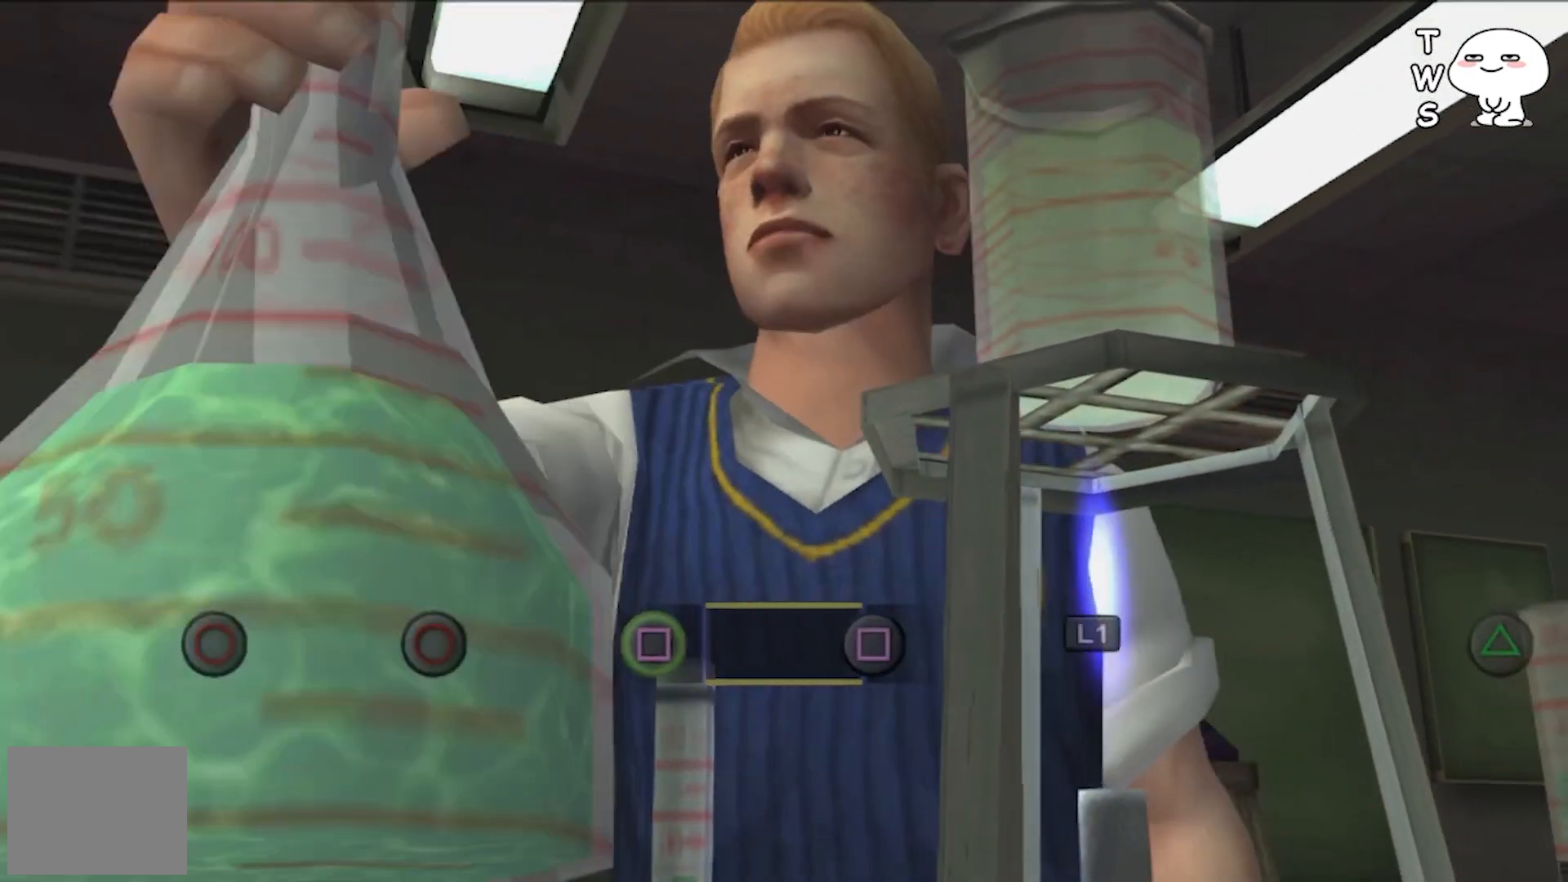
{"buttons": [], "events": [[67, "SQUARE", "down"], [167, "SQUARE", "up"]]}
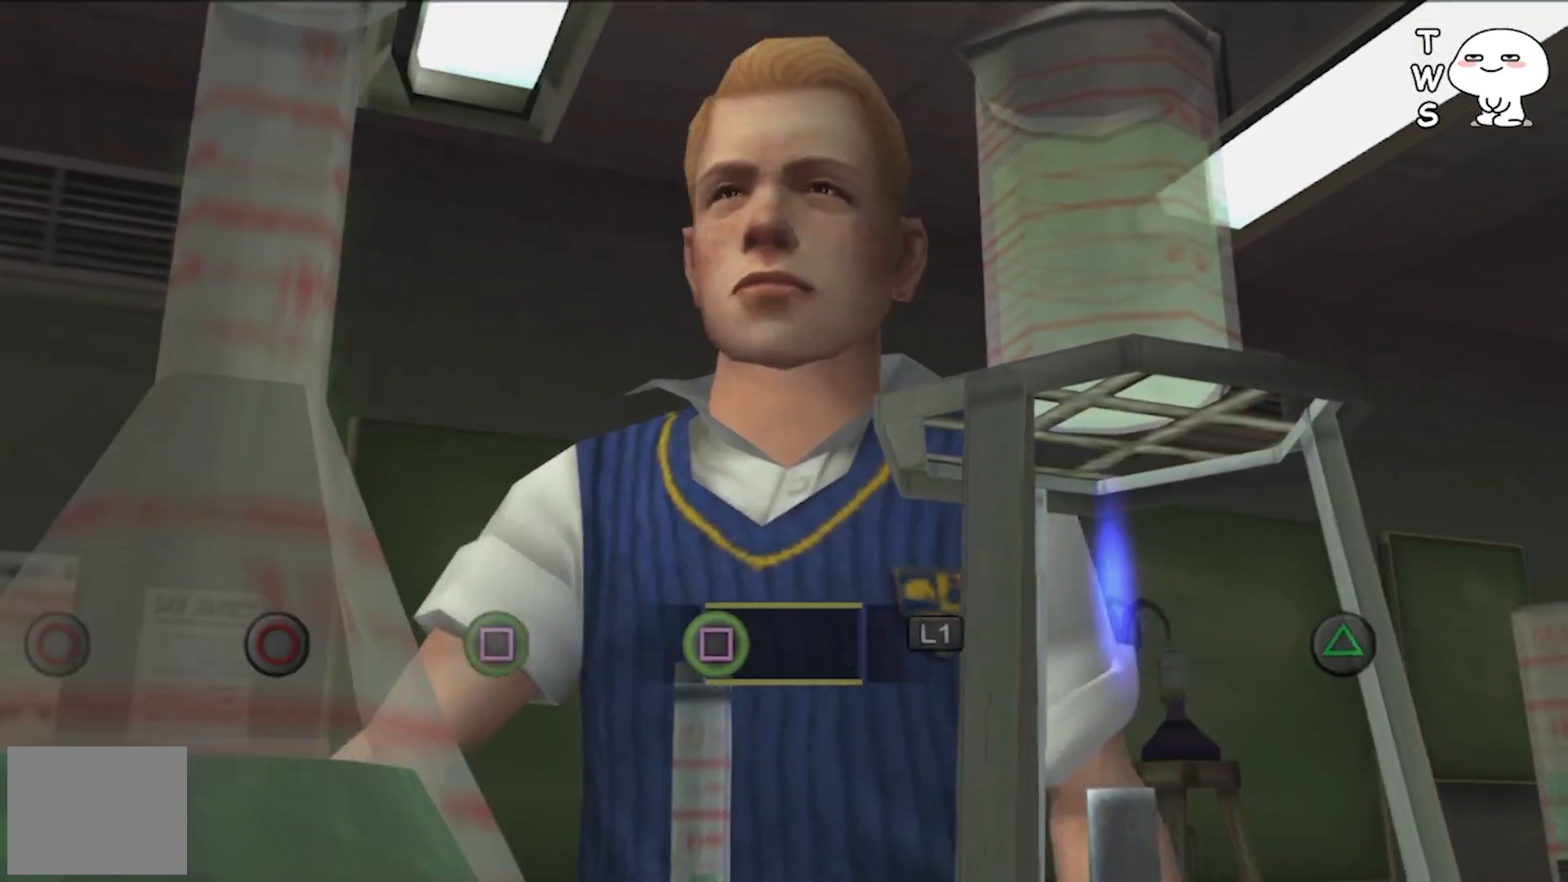
{"buttons": [], "events": [[300, "L1", "down"], [467, "L1", "up"]]}
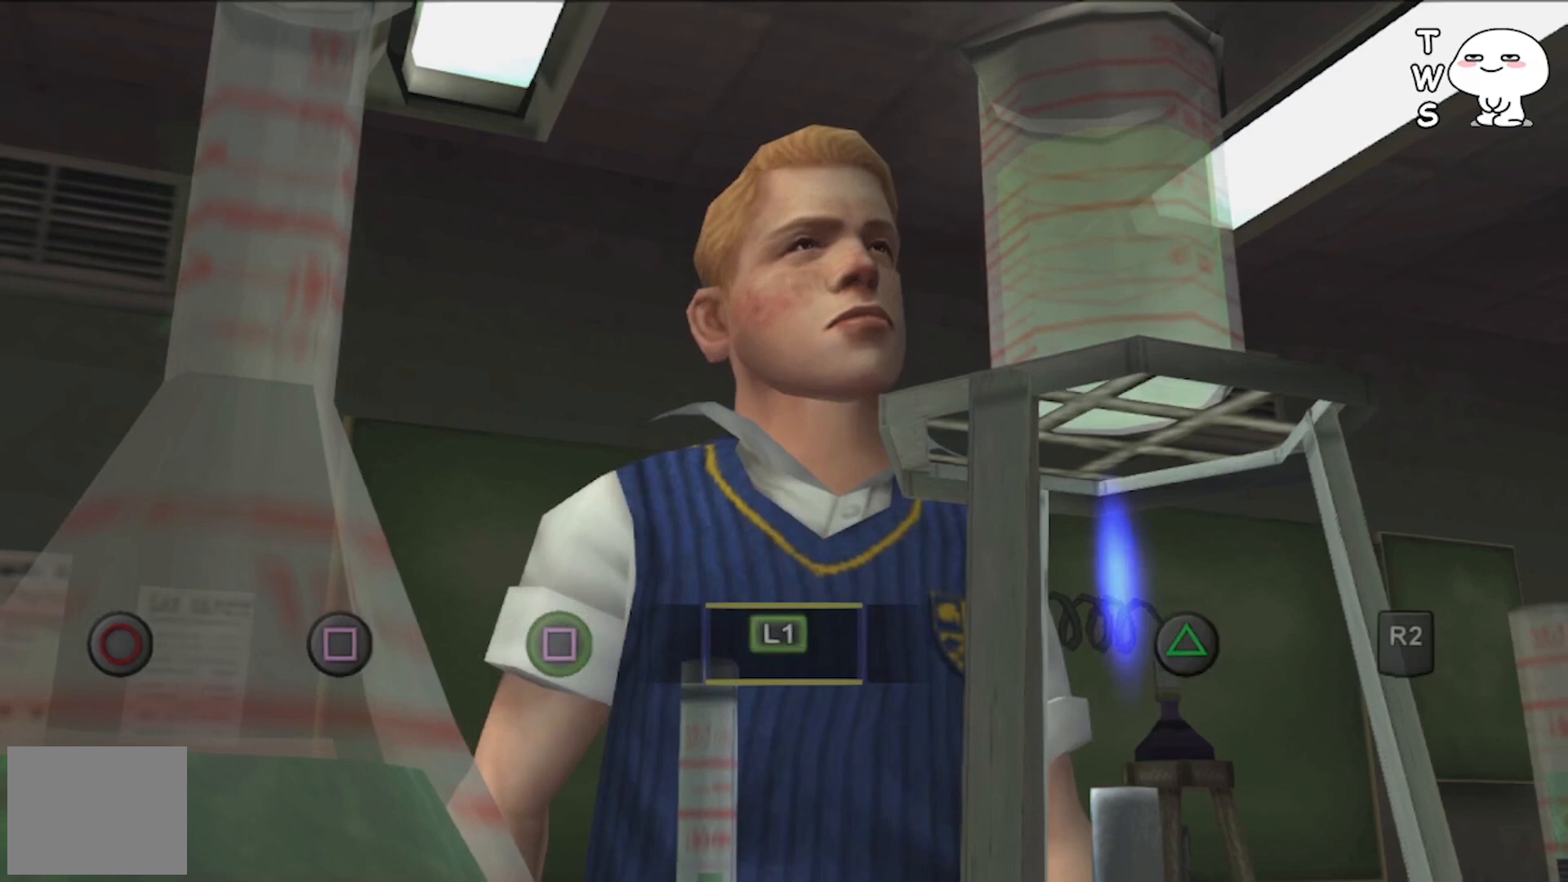
{"buttons": [], "events": []}
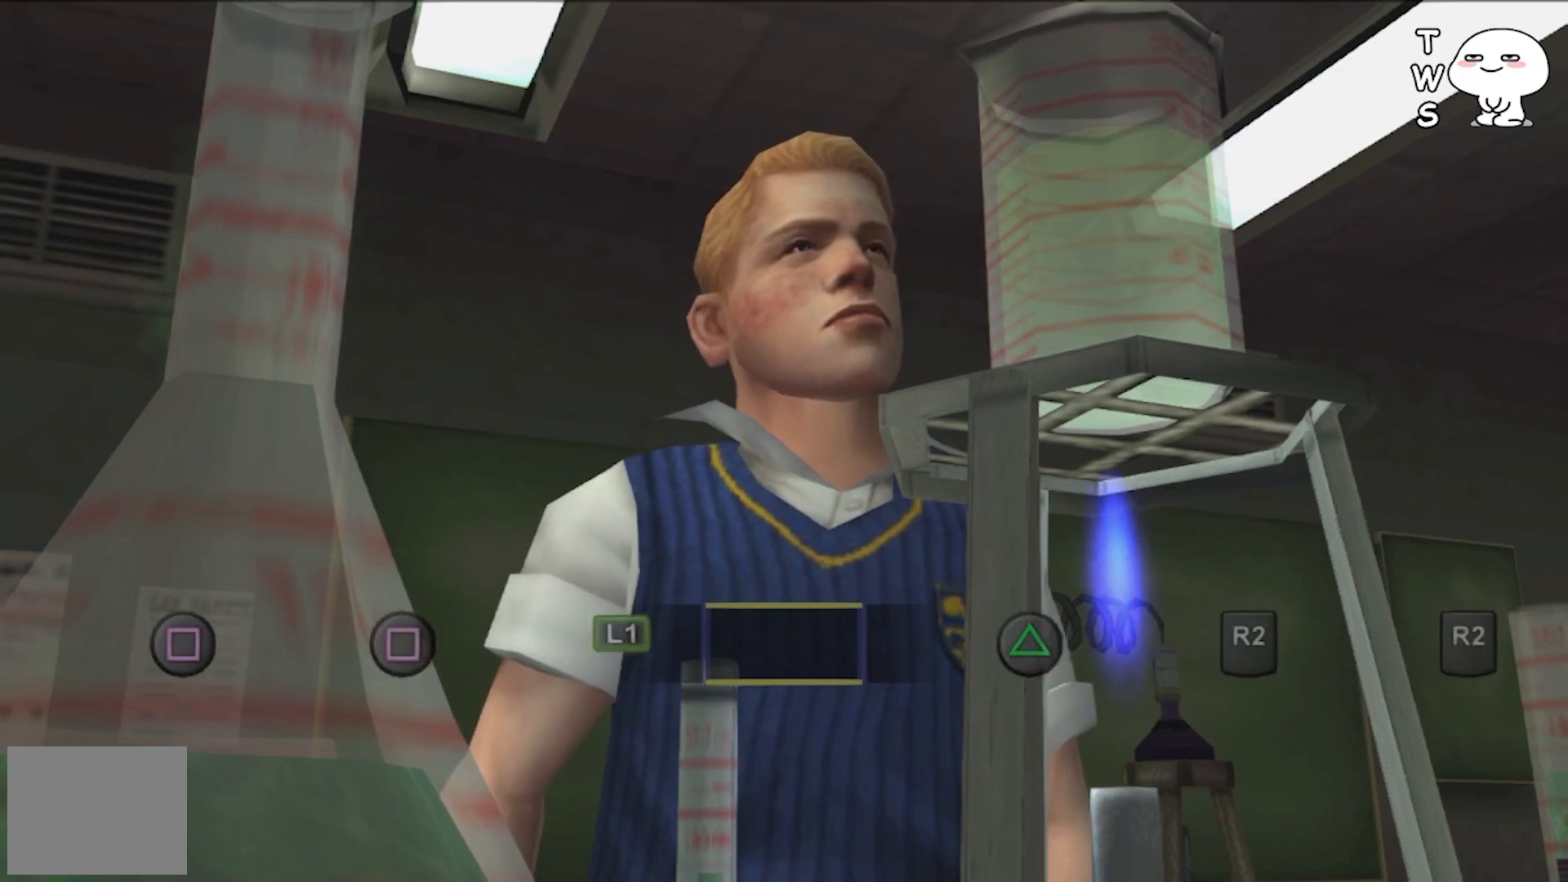
{"buttons": [], "events": []}
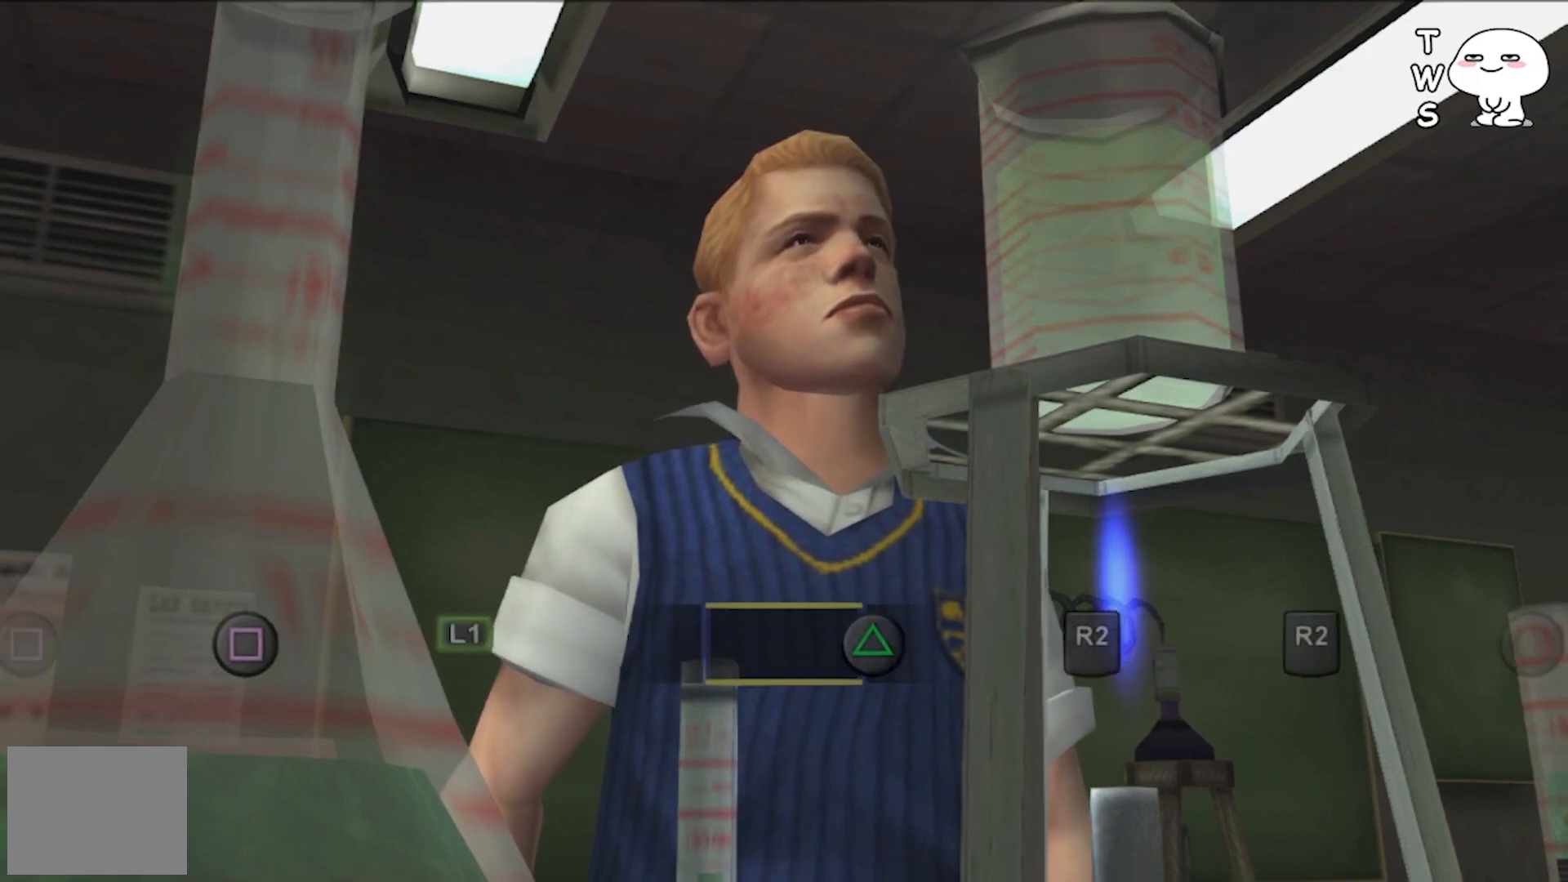
{"buttons": [], "events": [[133, "TRIANGLE", "down"], [233, "TRIANGLE", "up"]]}
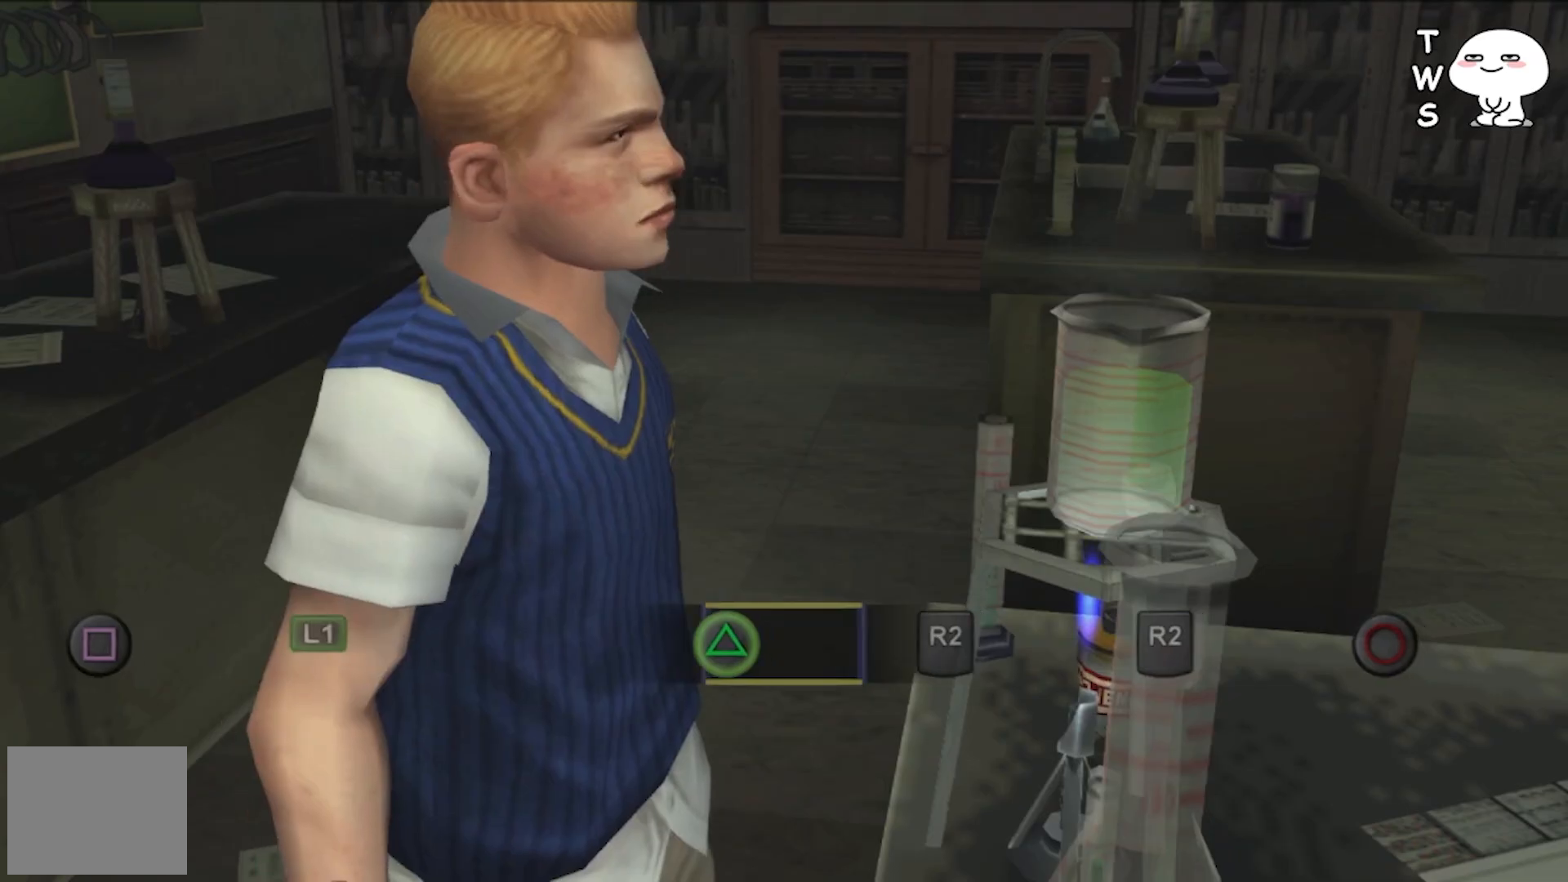
{"buttons": [], "events": [[300, "R2", "down"], [433, "R2", "up"]]}
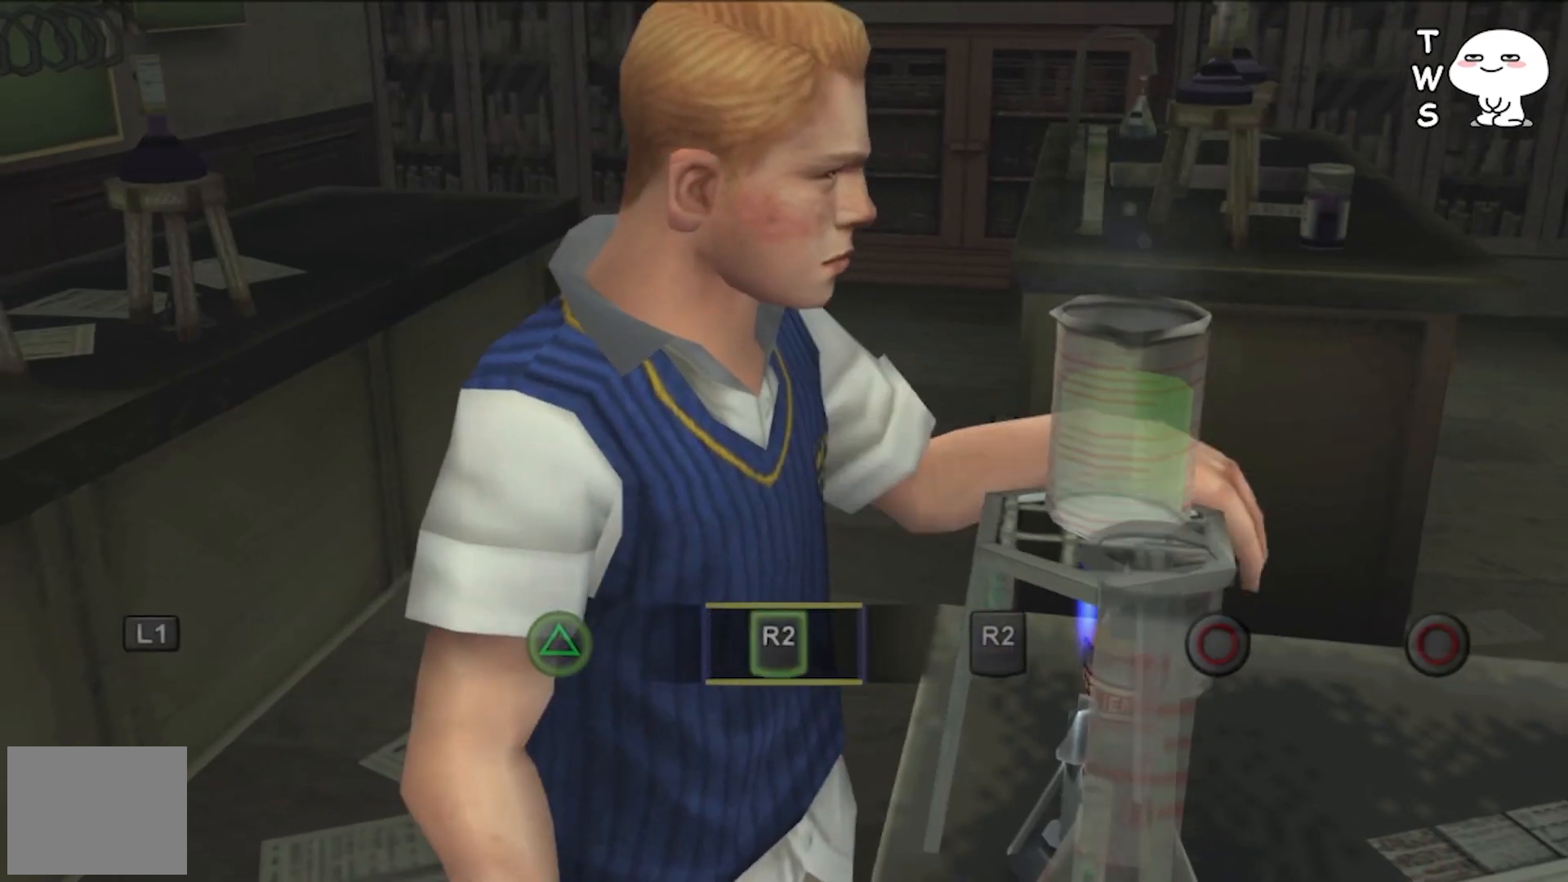
{"buttons": ["R2"], "events": [[500, "R2", "down"]]}
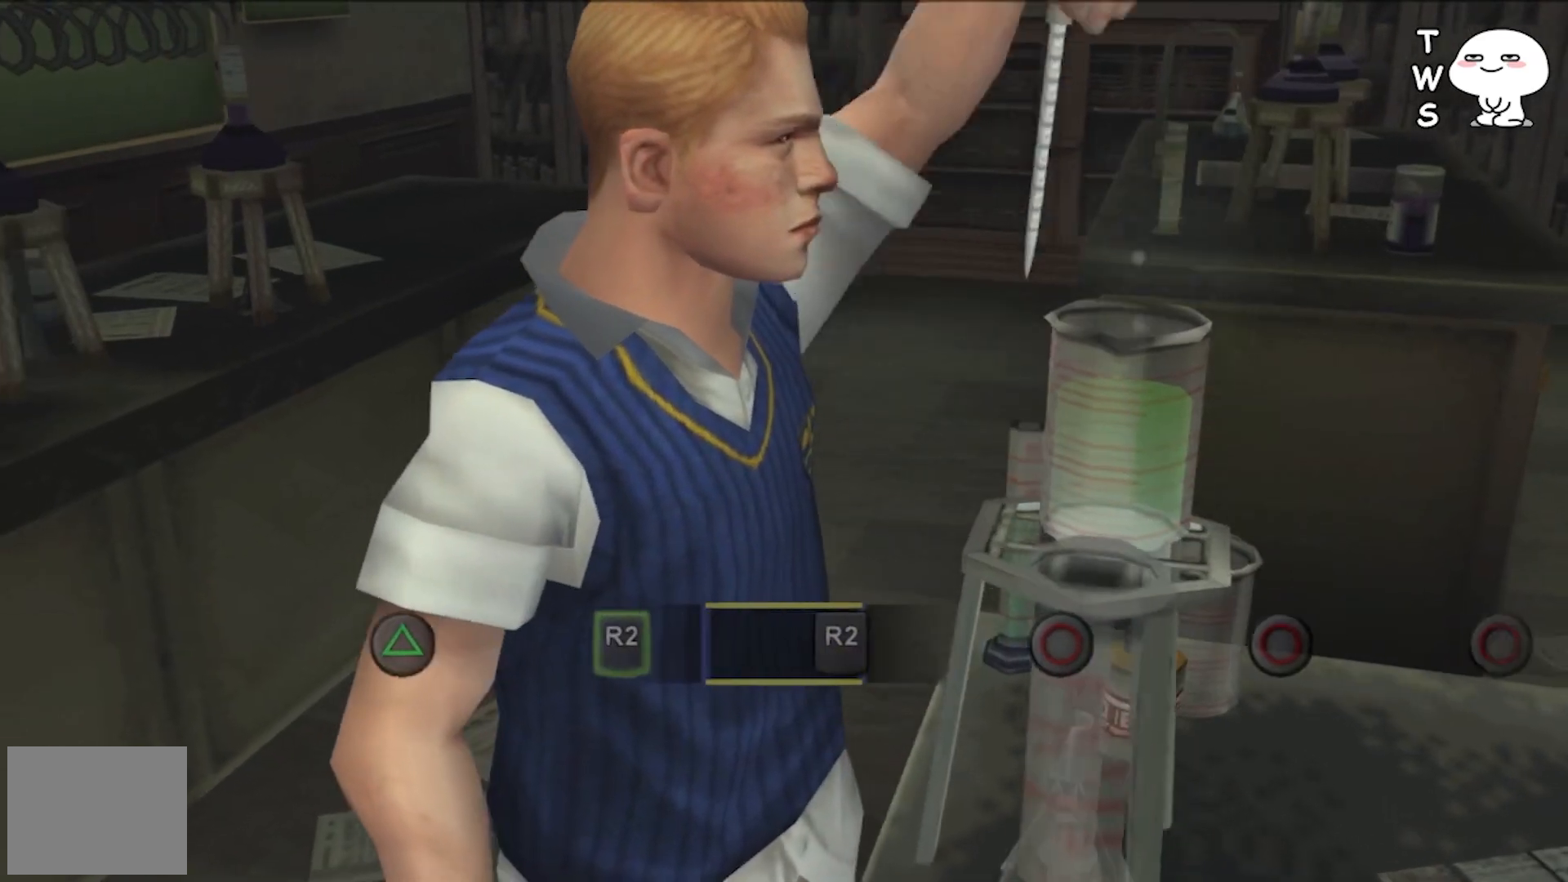
{"buttons": [], "events": [[133, "R2", "up"]]}
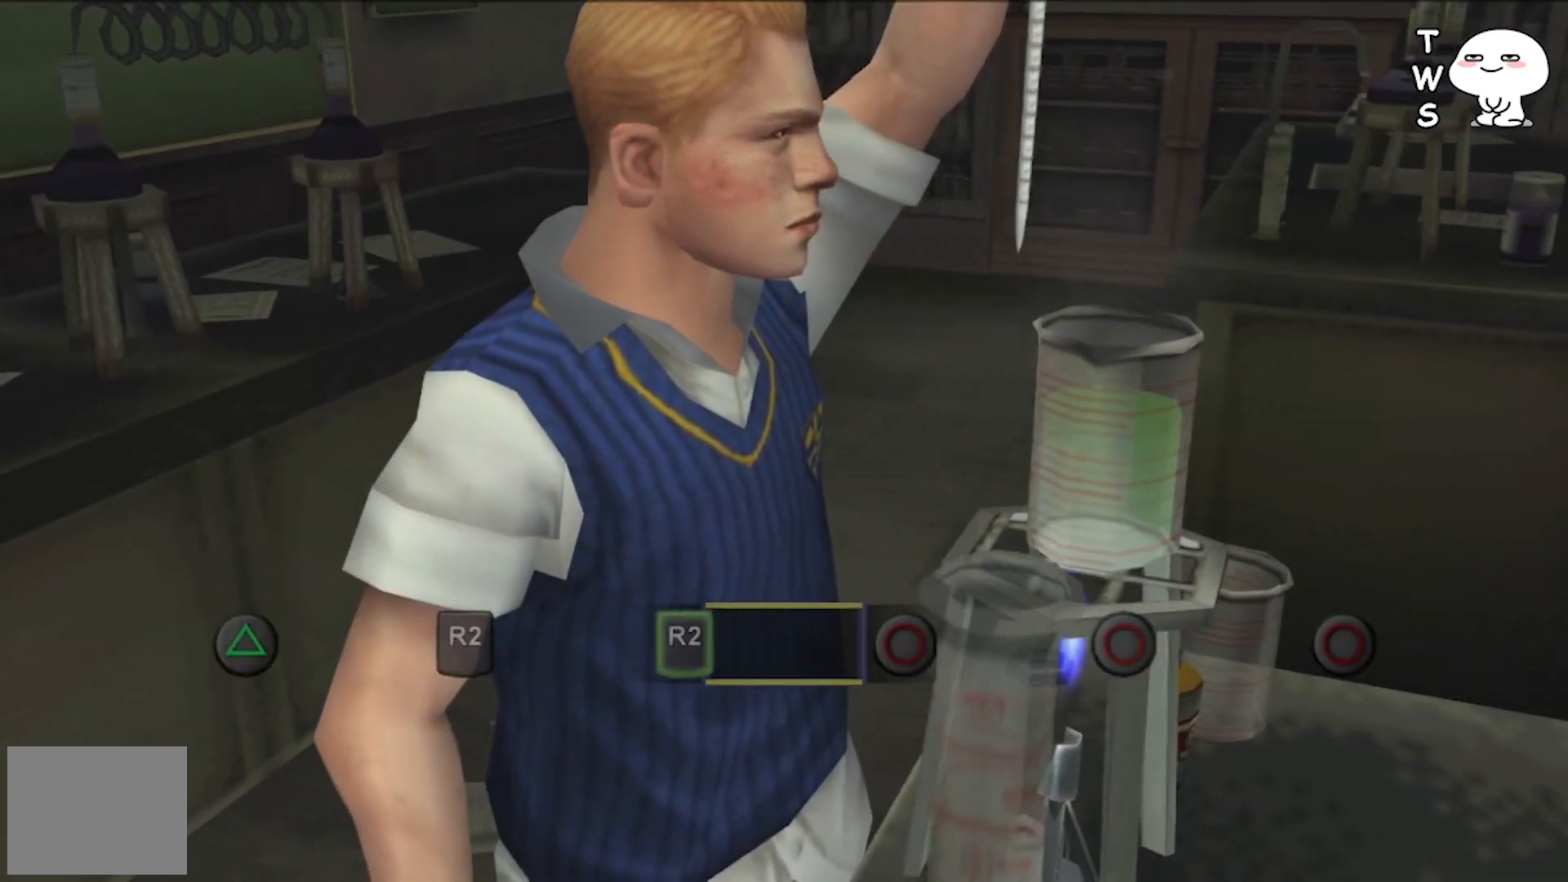
{"buttons": [], "events": [[200, "CIRCLE", "down"], [333, "CIRCLE", "up"]]}
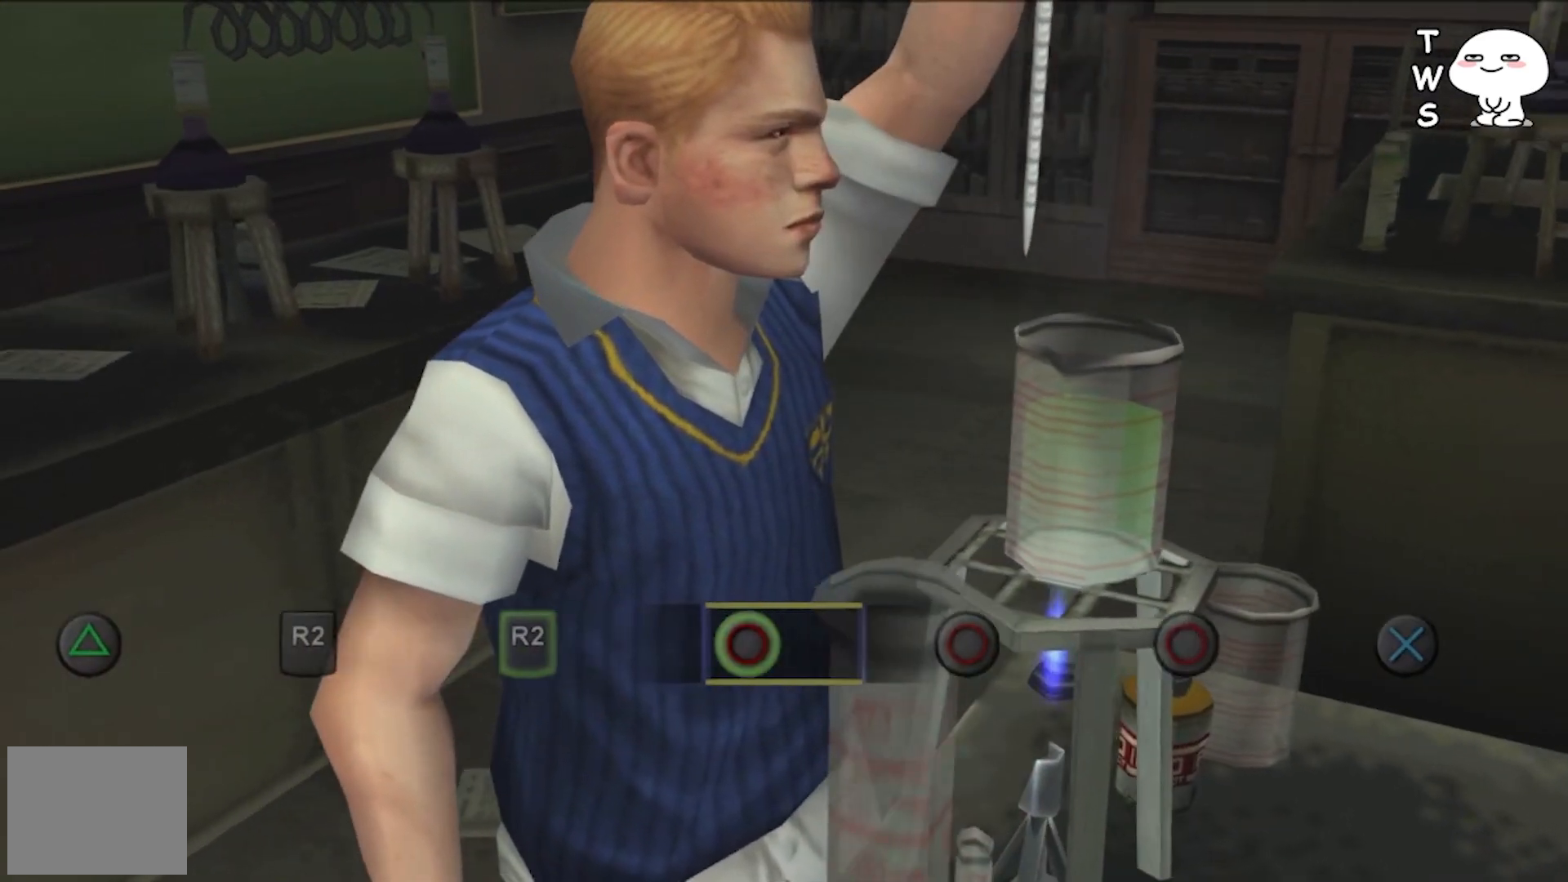
{"buttons": [], "events": [[333, "CIRCLE", "down"], [467, "CIRCLE", "up"]]}
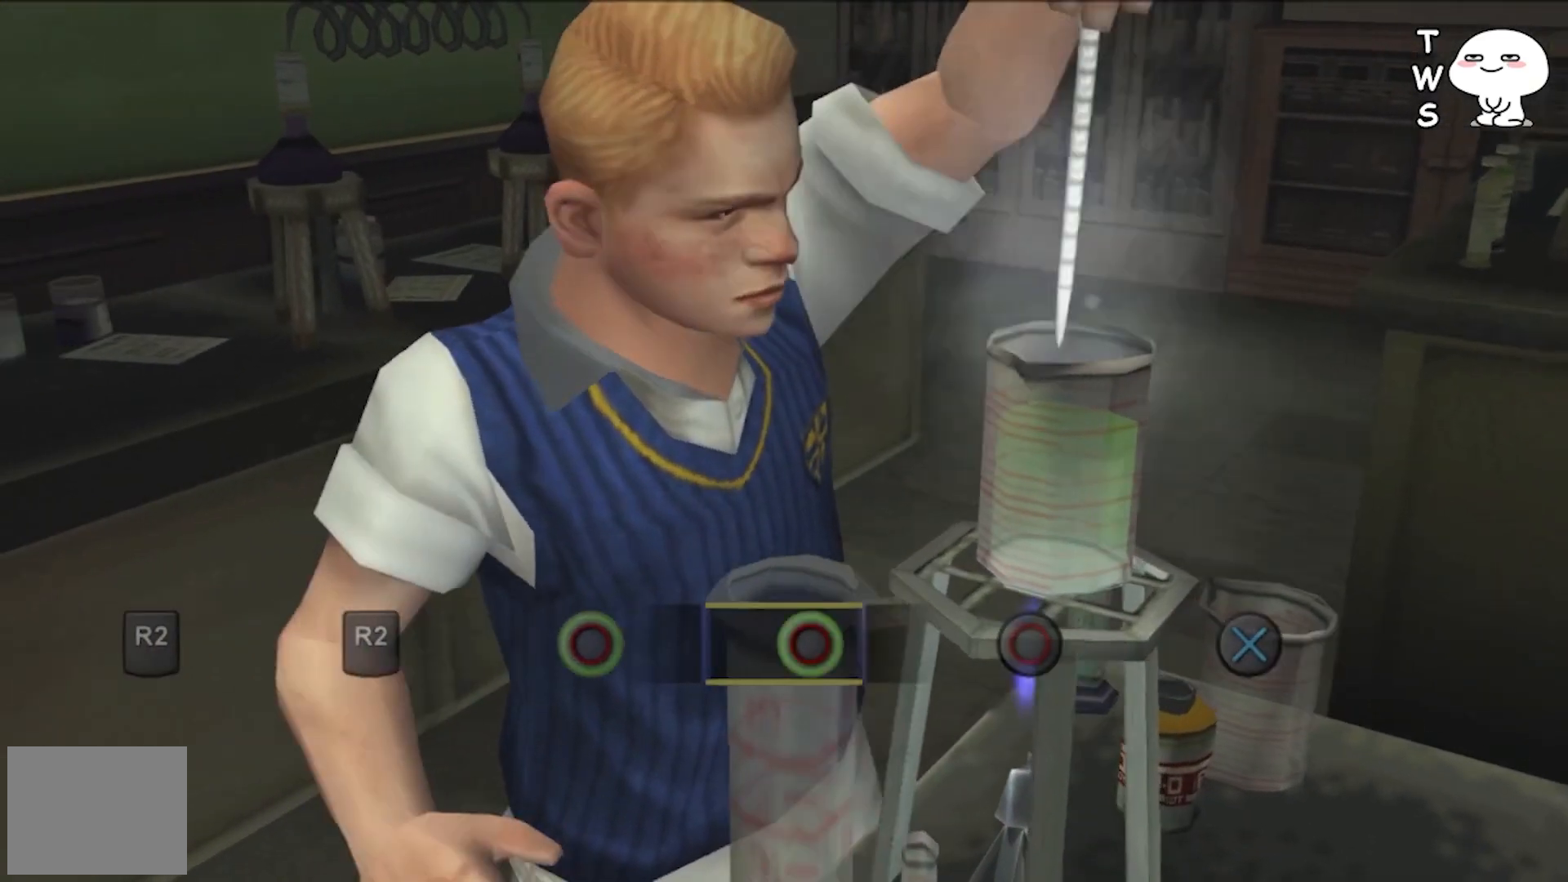
{"buttons": [], "events": []}
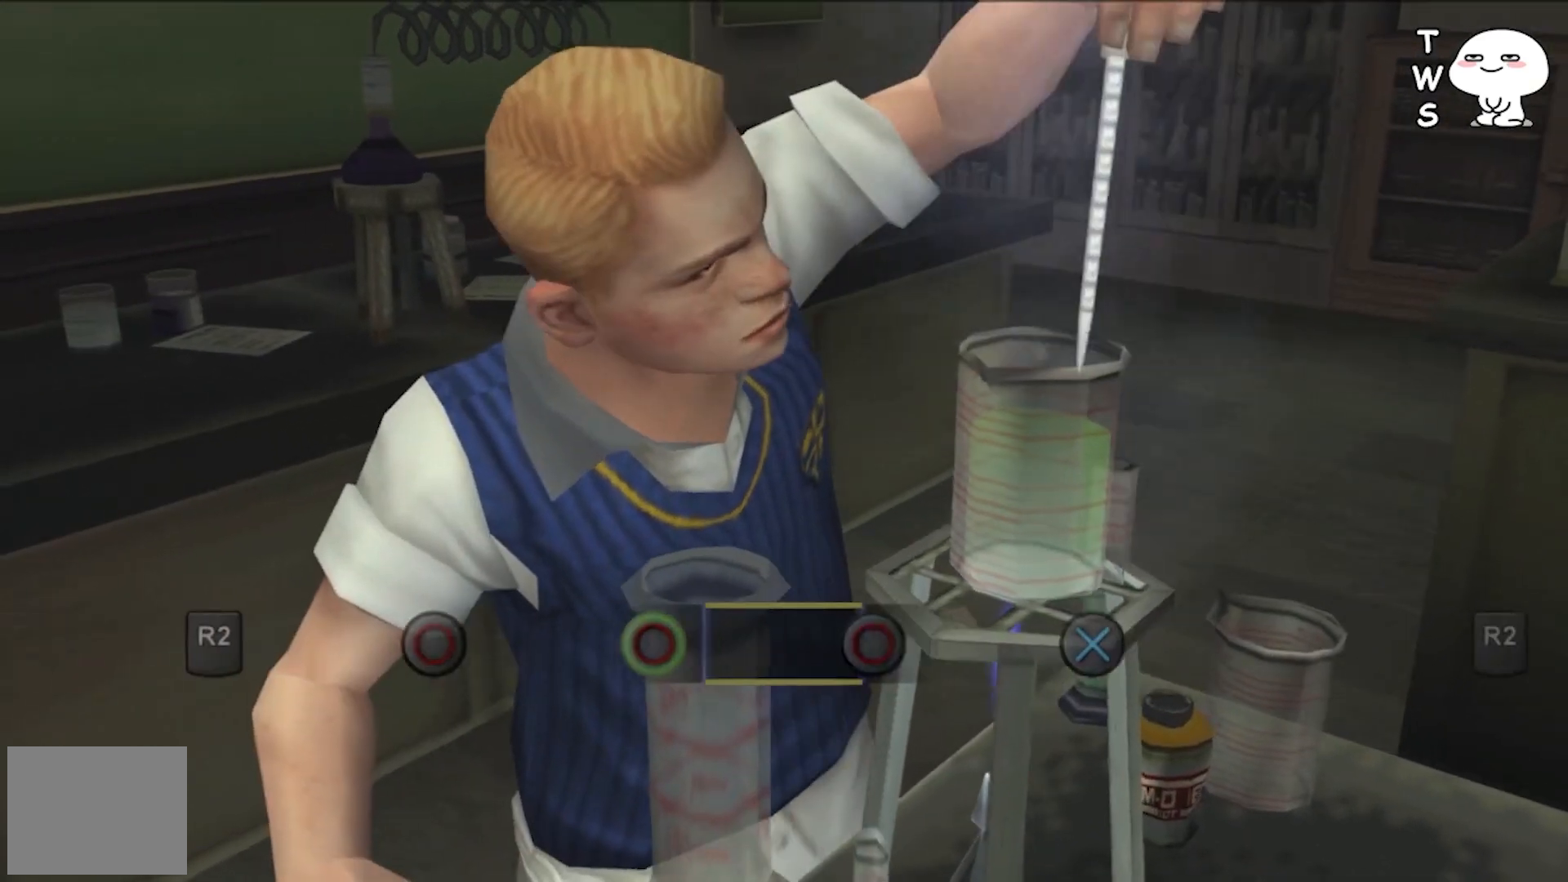
{"buttons": [], "events": [[100, "CIRCLE", "down"], [200, "CIRCLE", "up"]]}
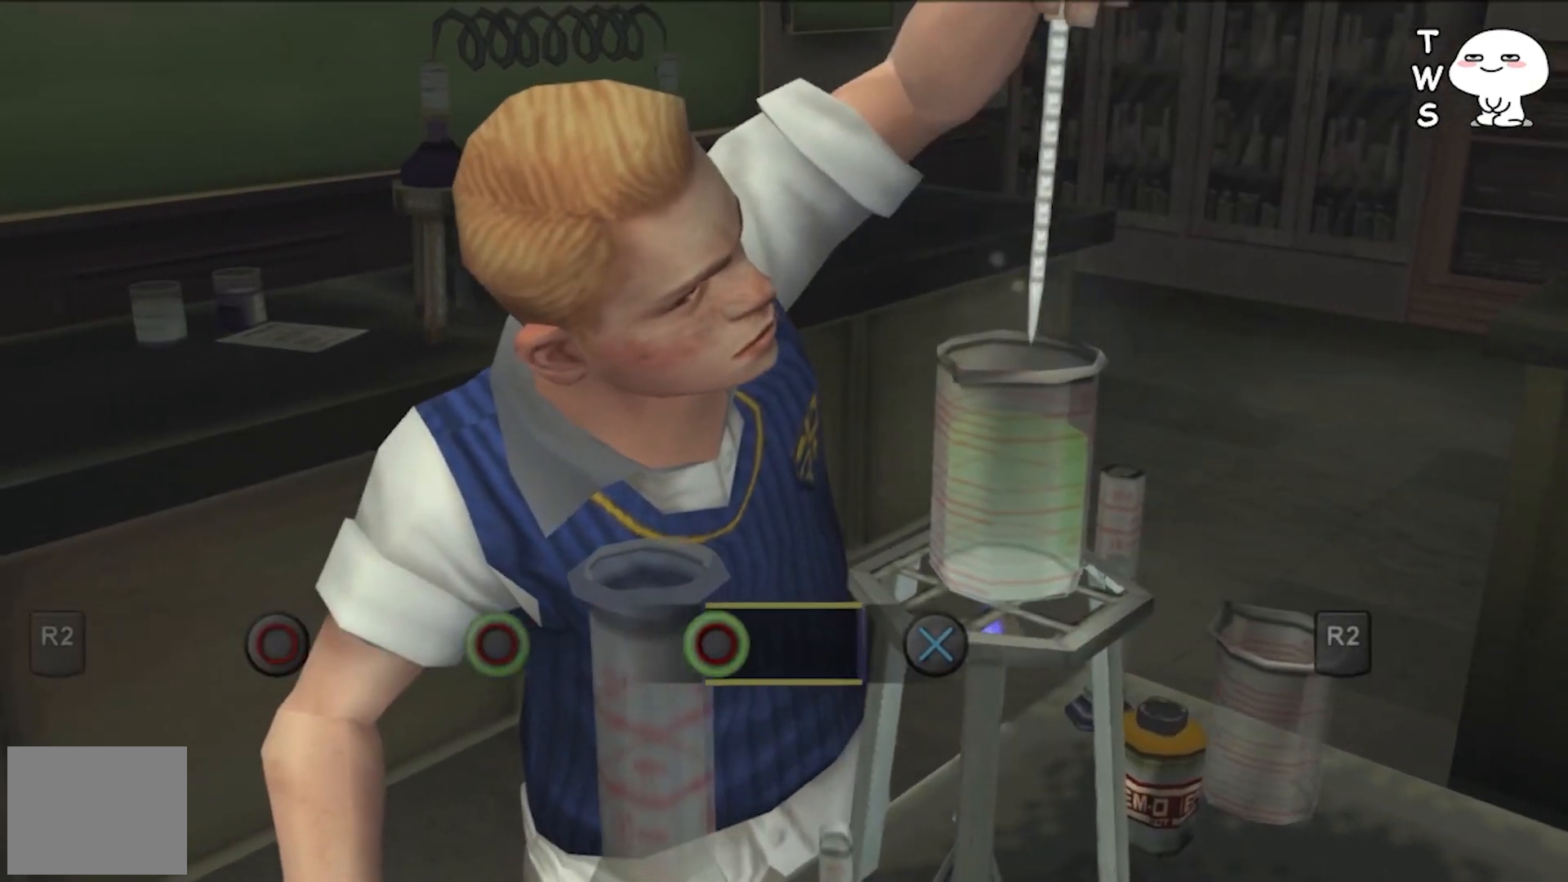
{"buttons": [], "events": [[267, "CROSS", "down"], [433, "CROSS", "up"]]}
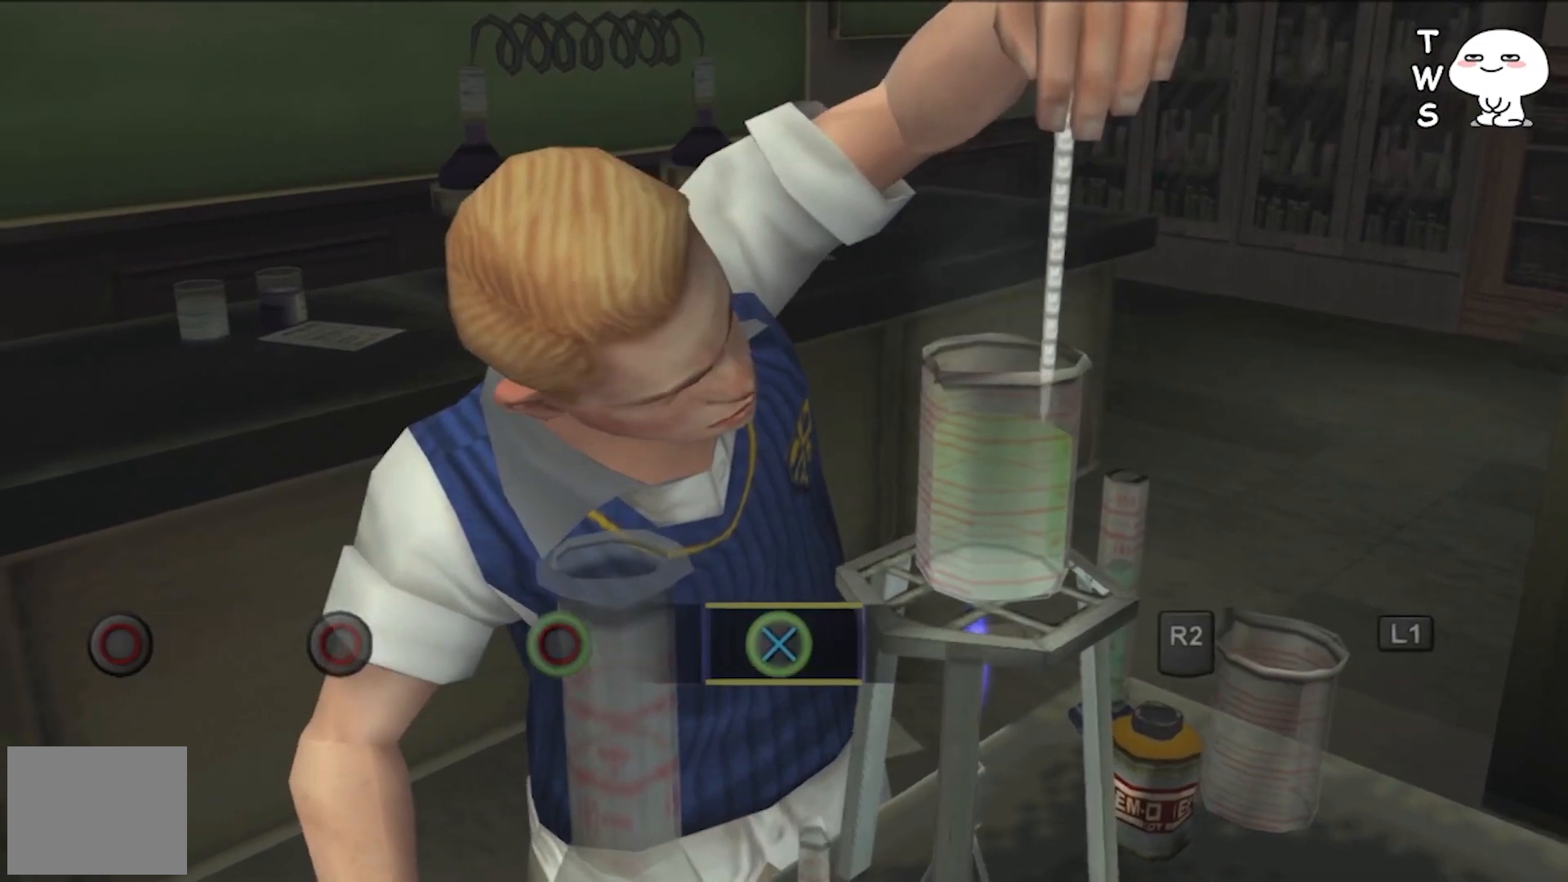
{"buttons": [], "events": []}
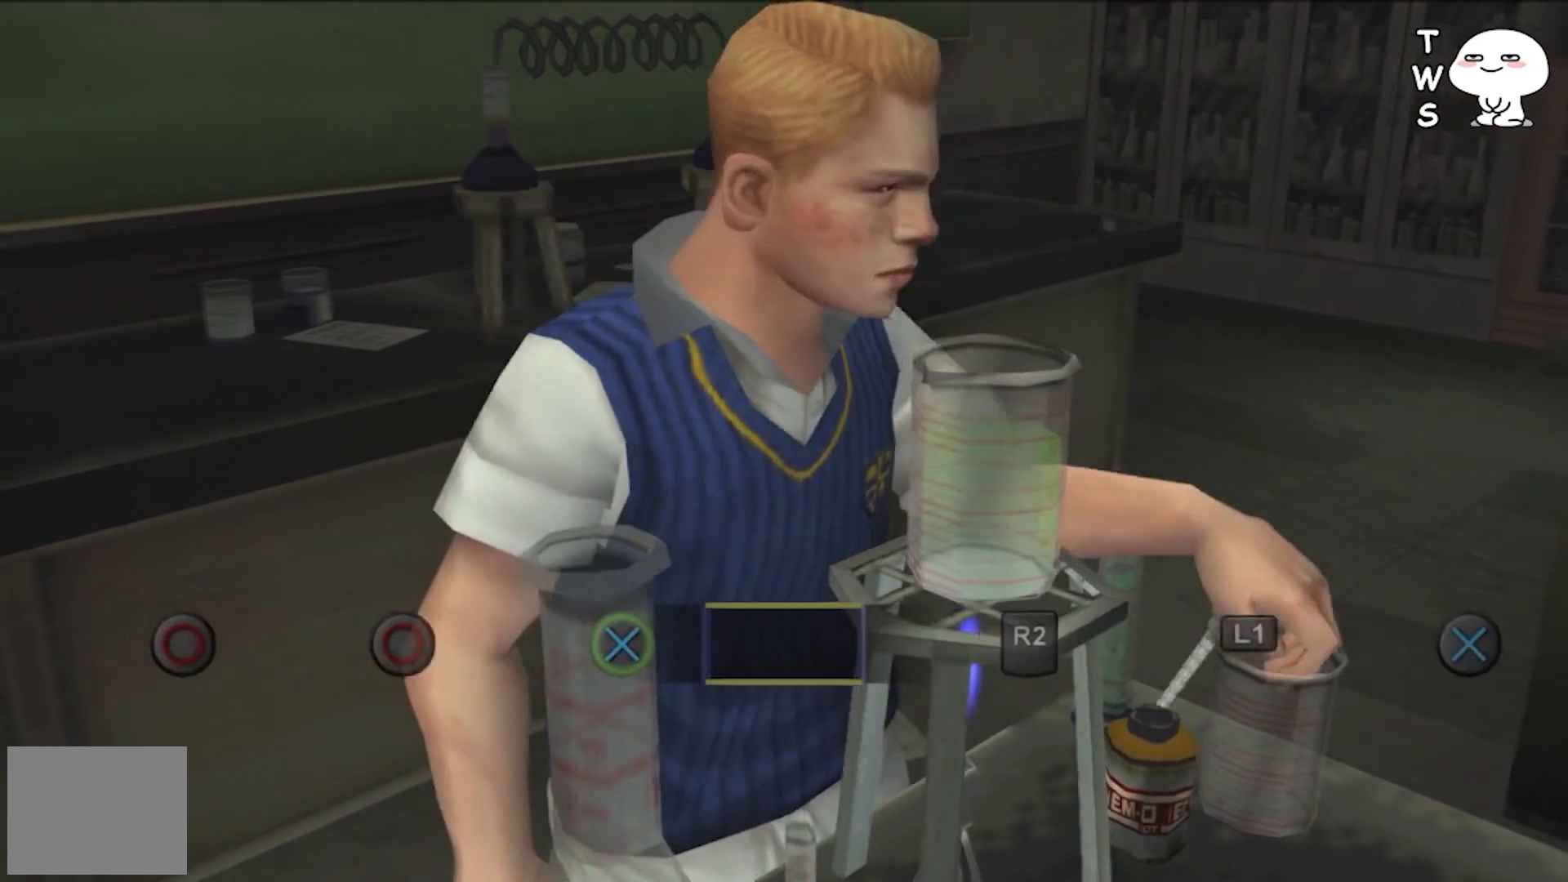
{"buttons": [], "events": []}
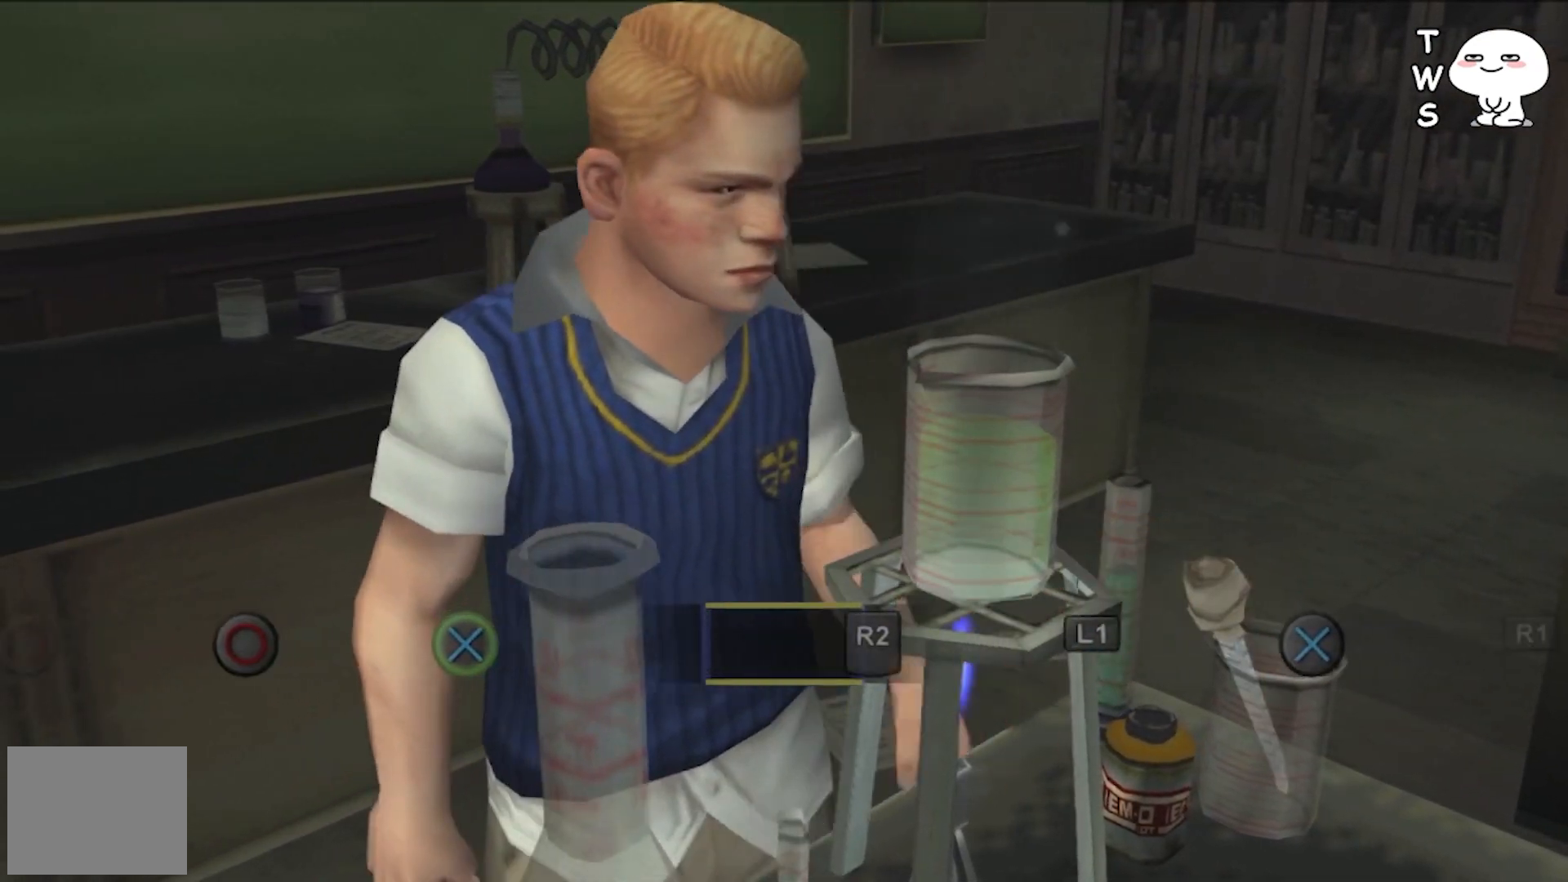
{"buttons": [], "events": [[133, "R2", "down"], [233, "R2", "up"]]}
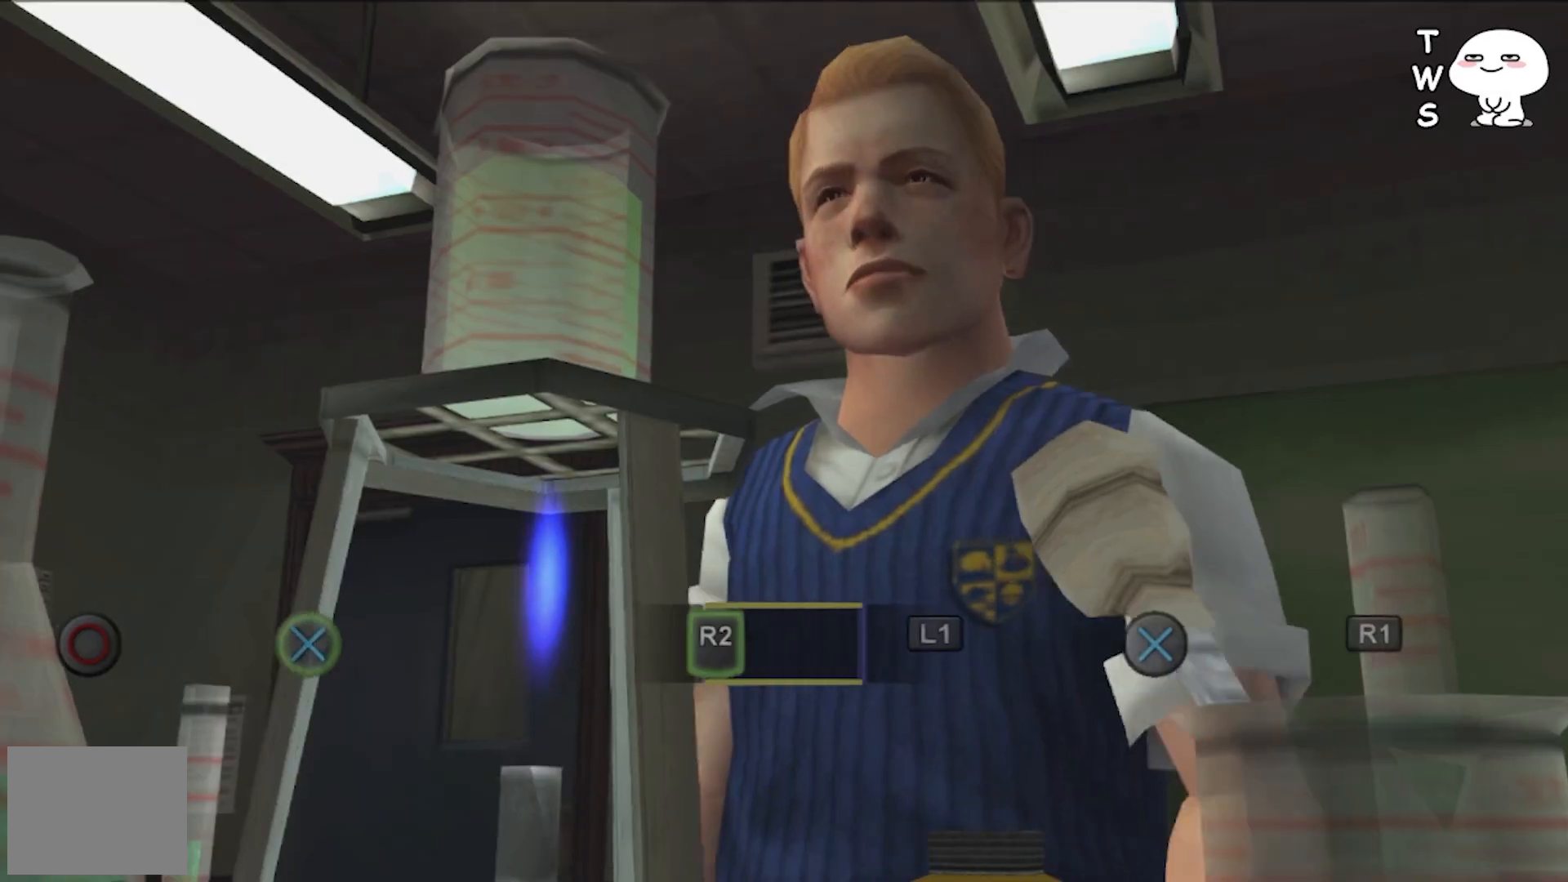
{"buttons": [], "events": []}
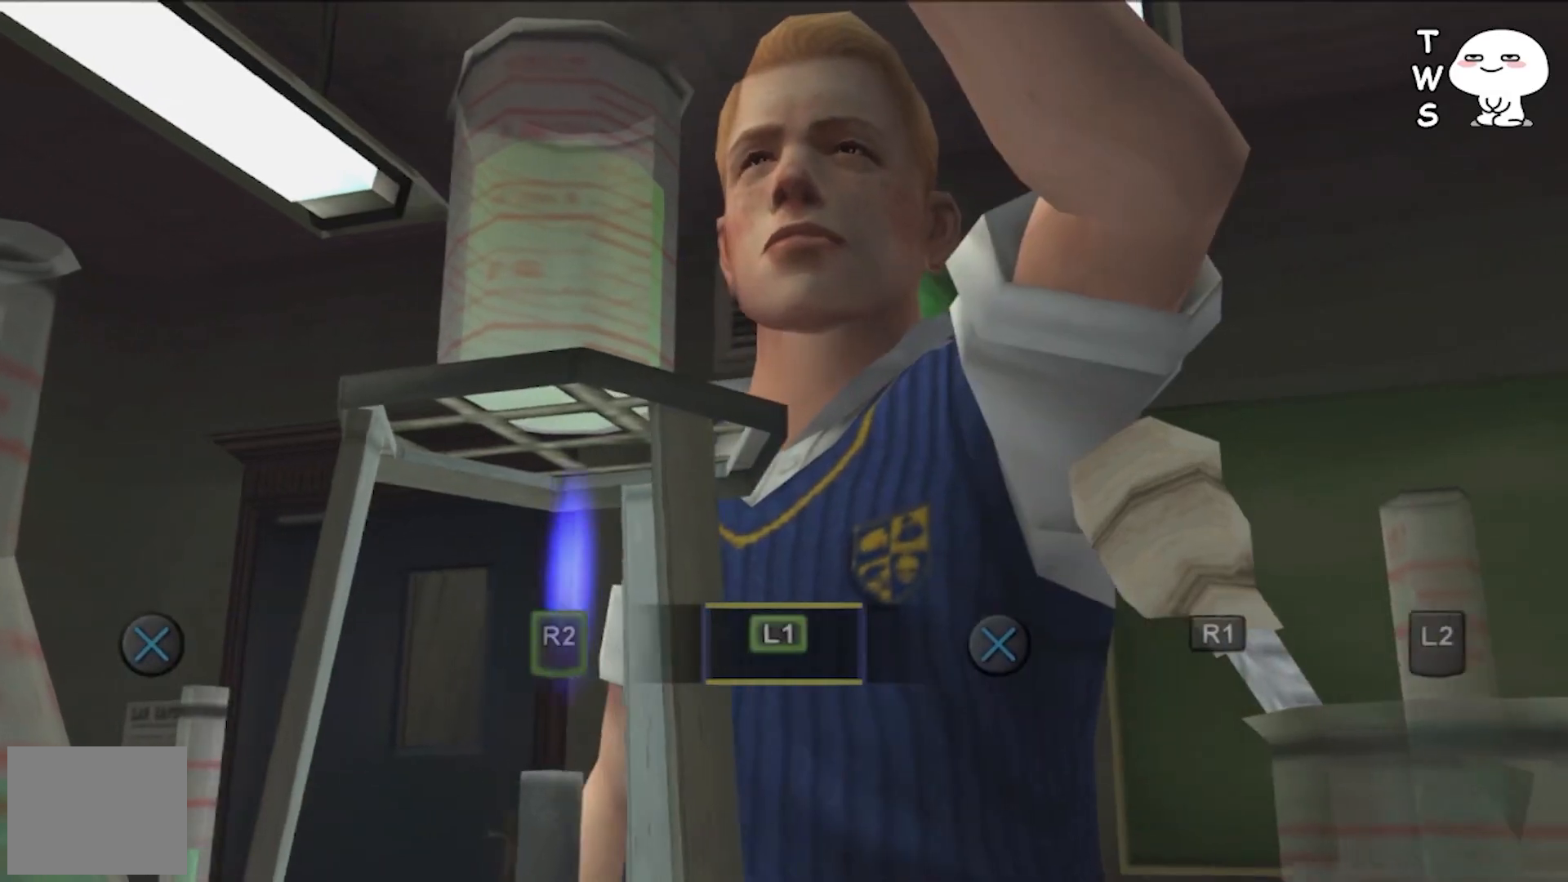
{"buttons": [], "events": []}
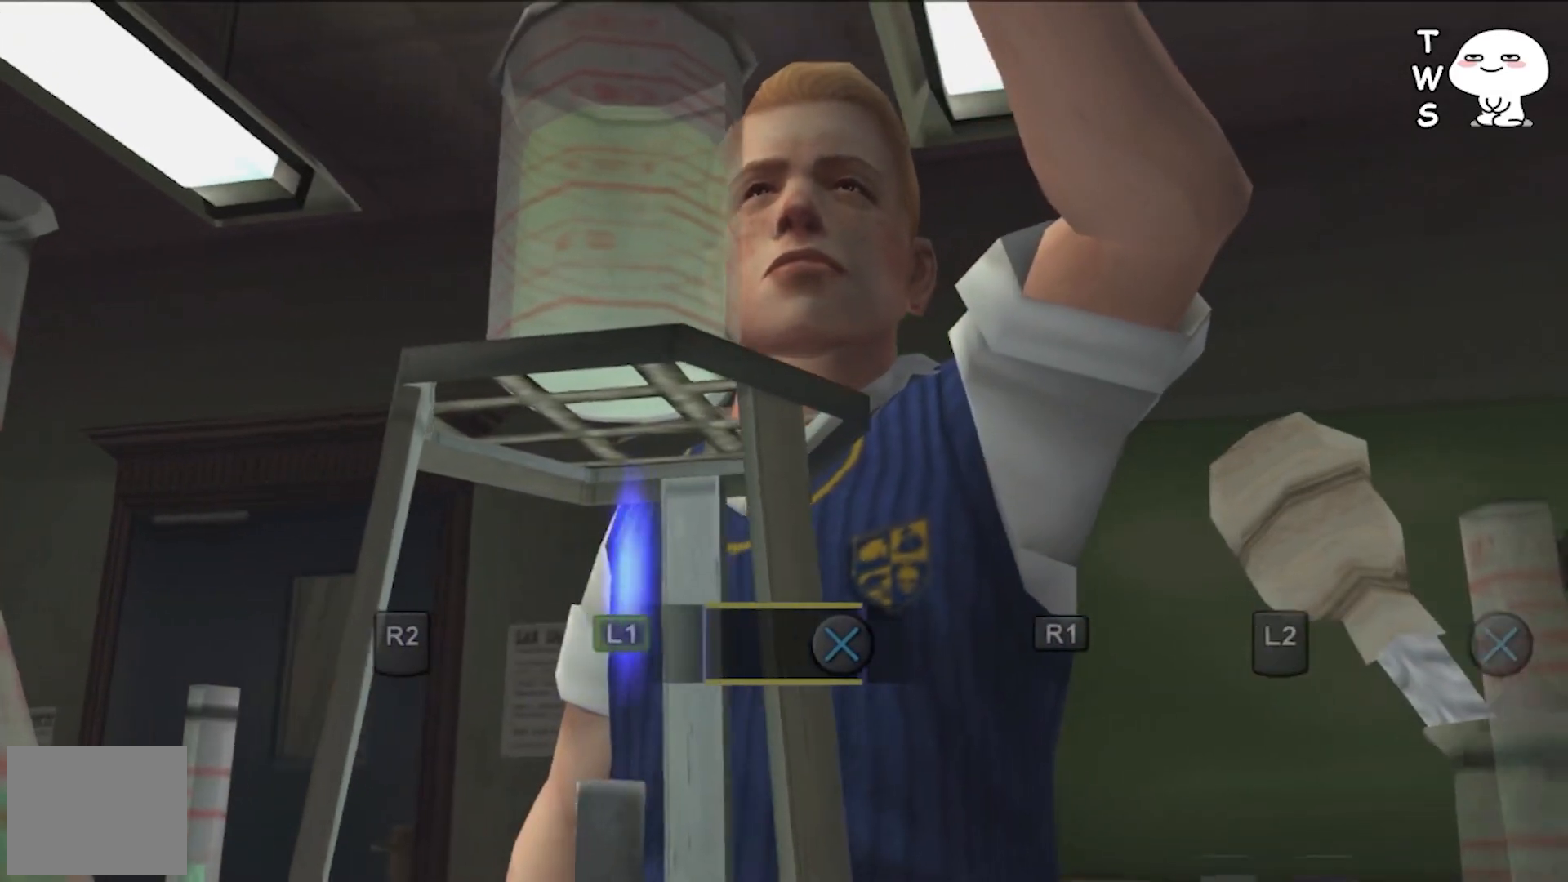
{"buttons": [], "events": [[100, "CROSS", "down"], [200, "CROSS", "up"]]}
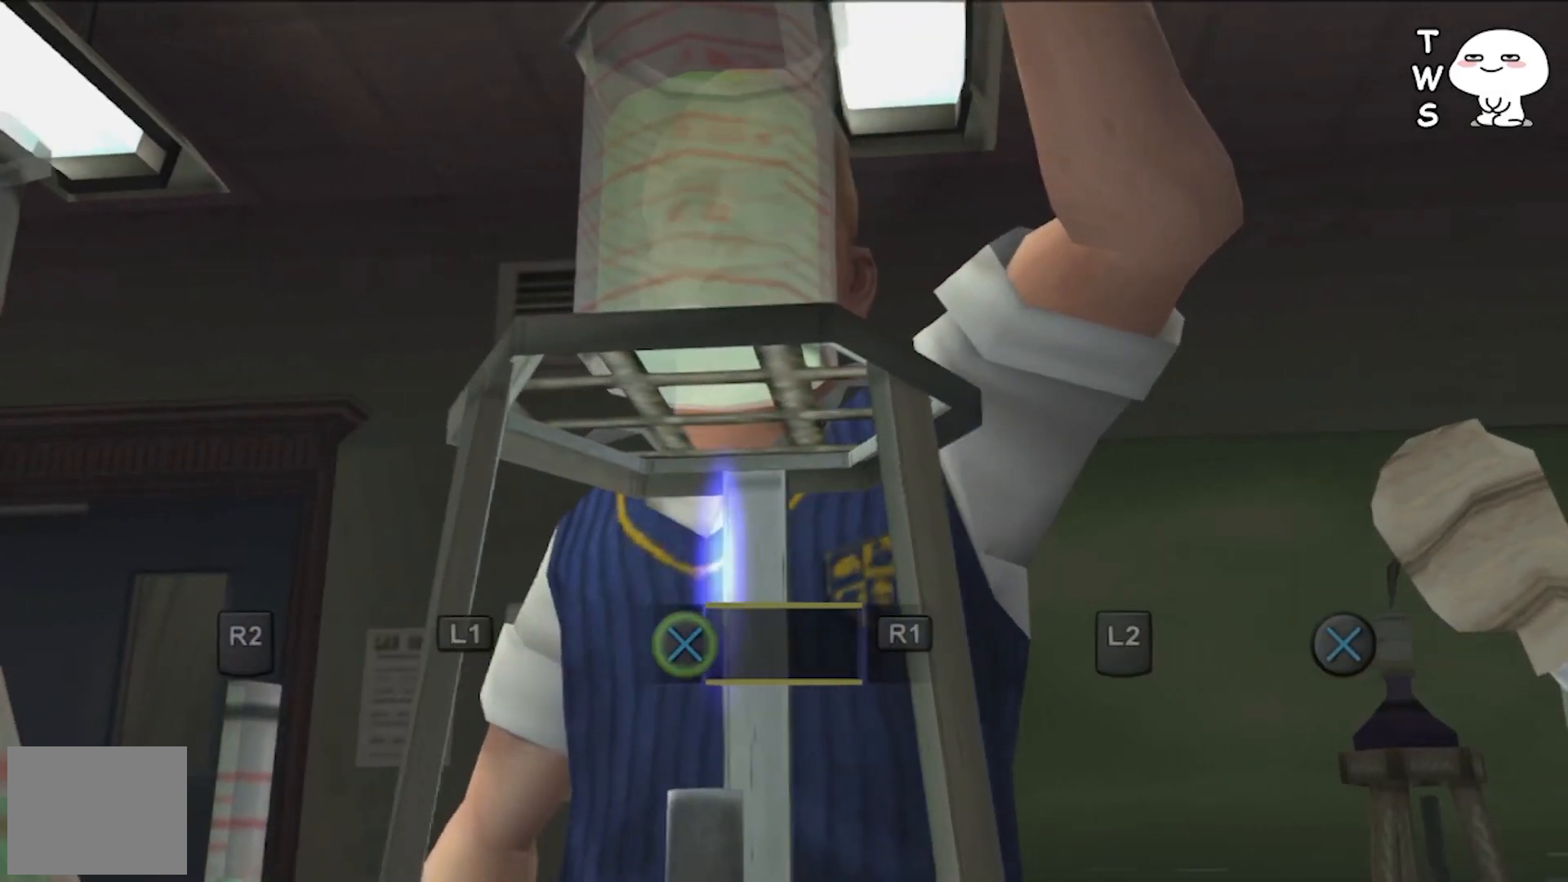
{"buttons": [], "events": [[267, "R1", "down"], [367, "R1", "up"]]}
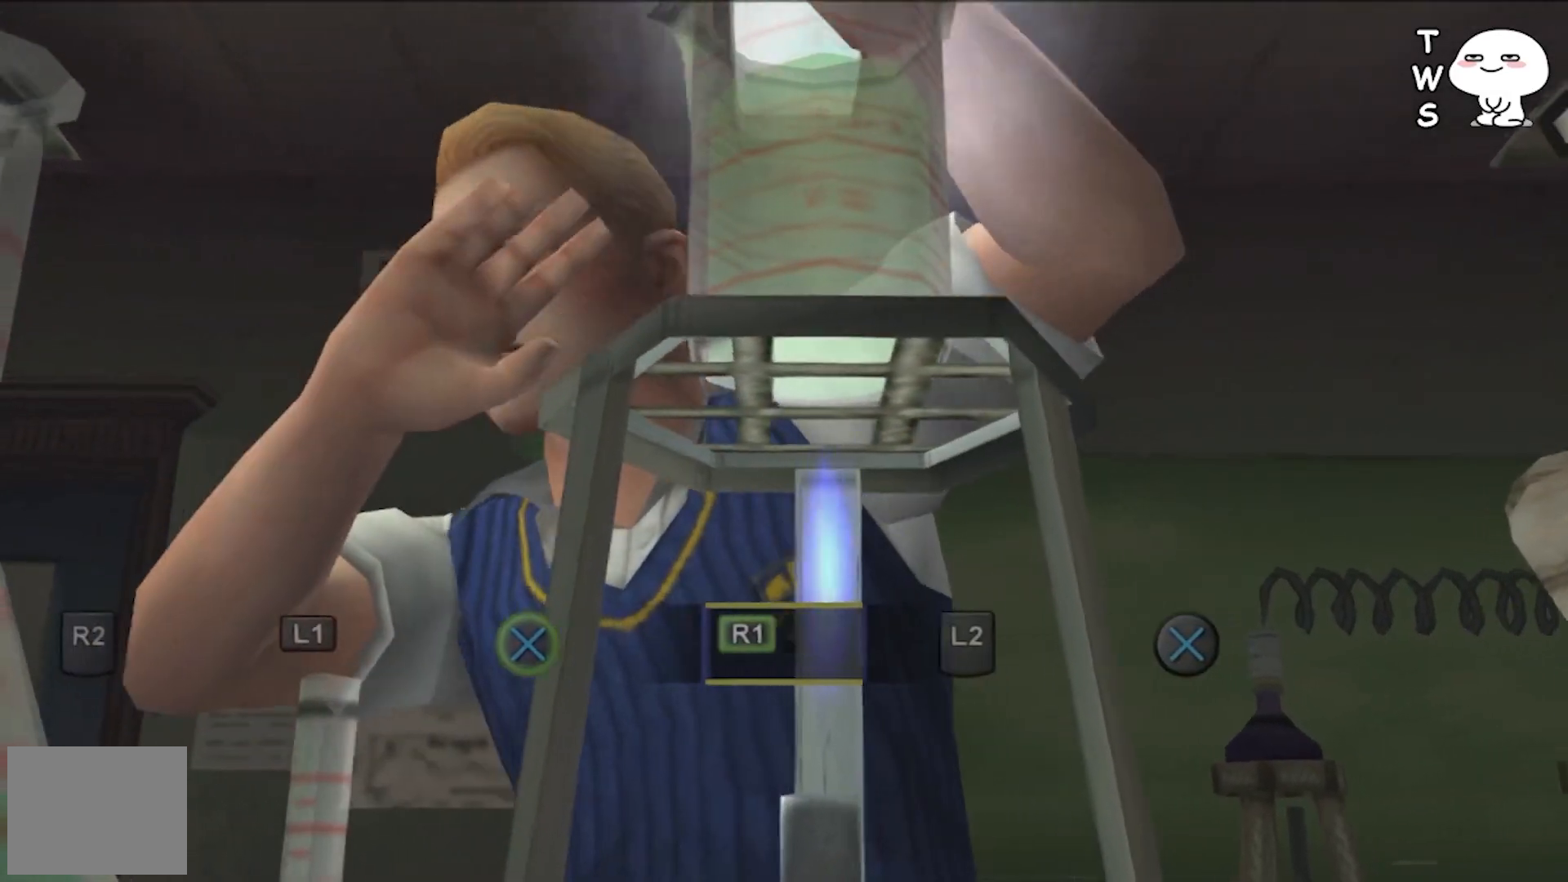
{"buttons": ["L2"], "events": [[500, "L2", "down"]]}
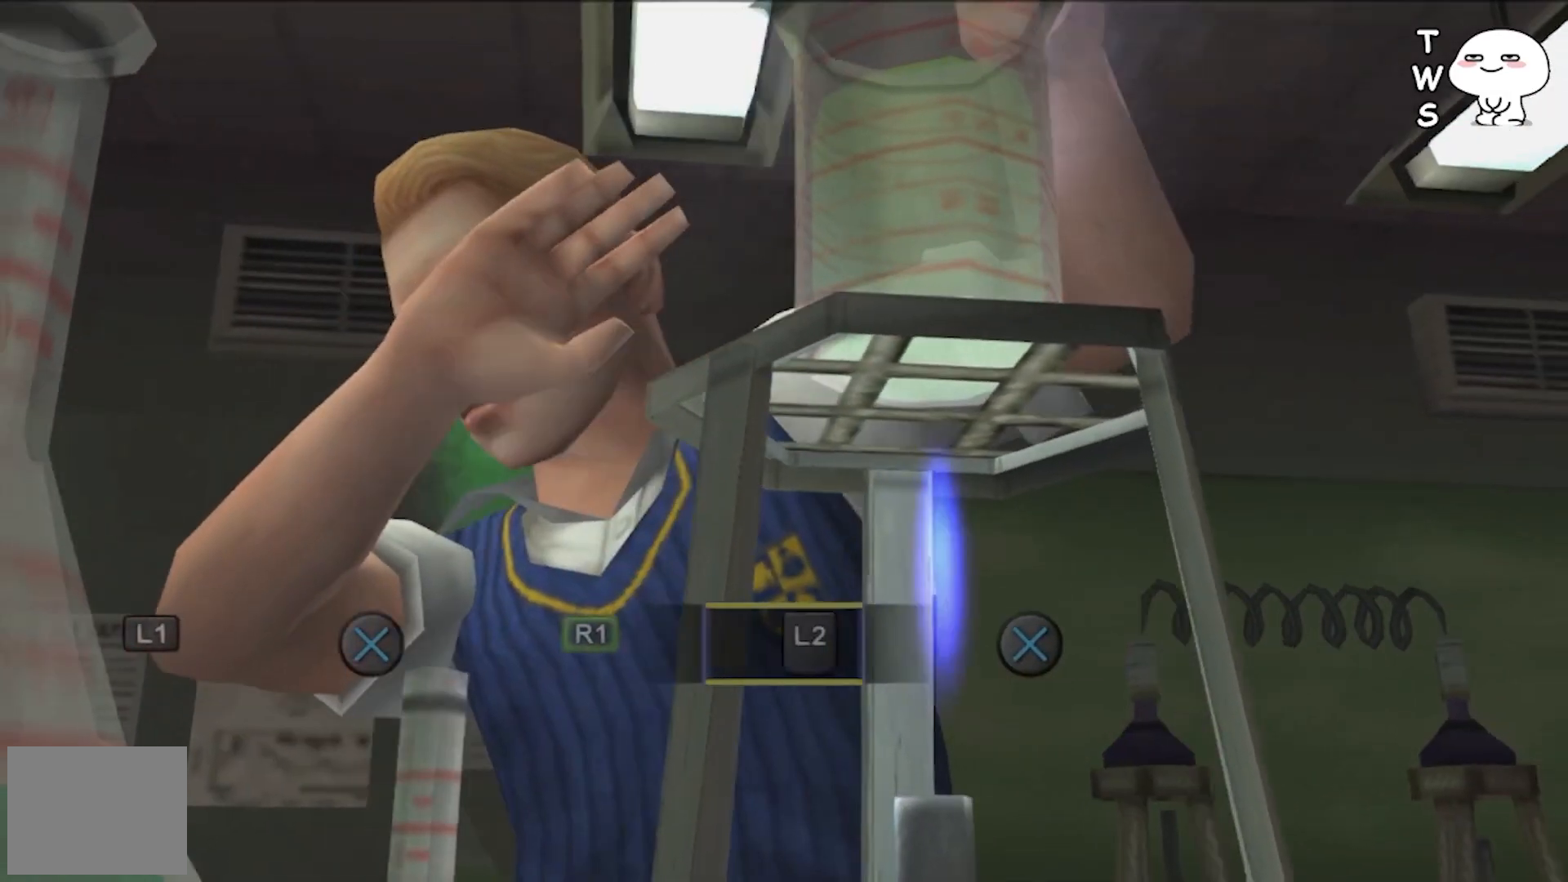
{"buttons": [], "events": [[100, "L2", "up"]]}
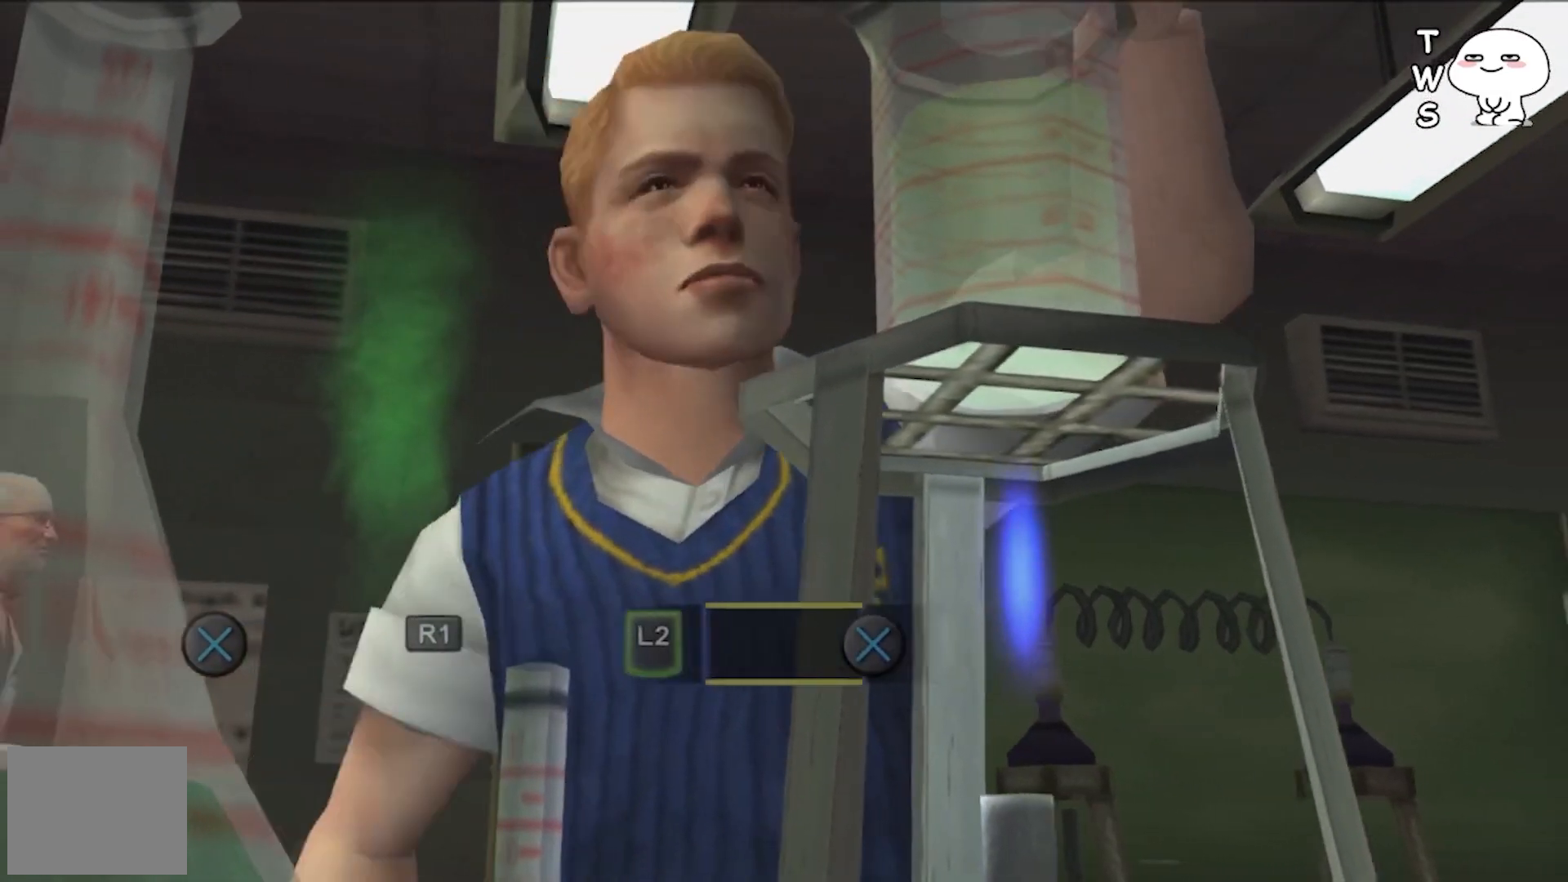
{"buttons": [], "events": [[67, "CROSS", "down"], [167, "CROSS", "up"]]}
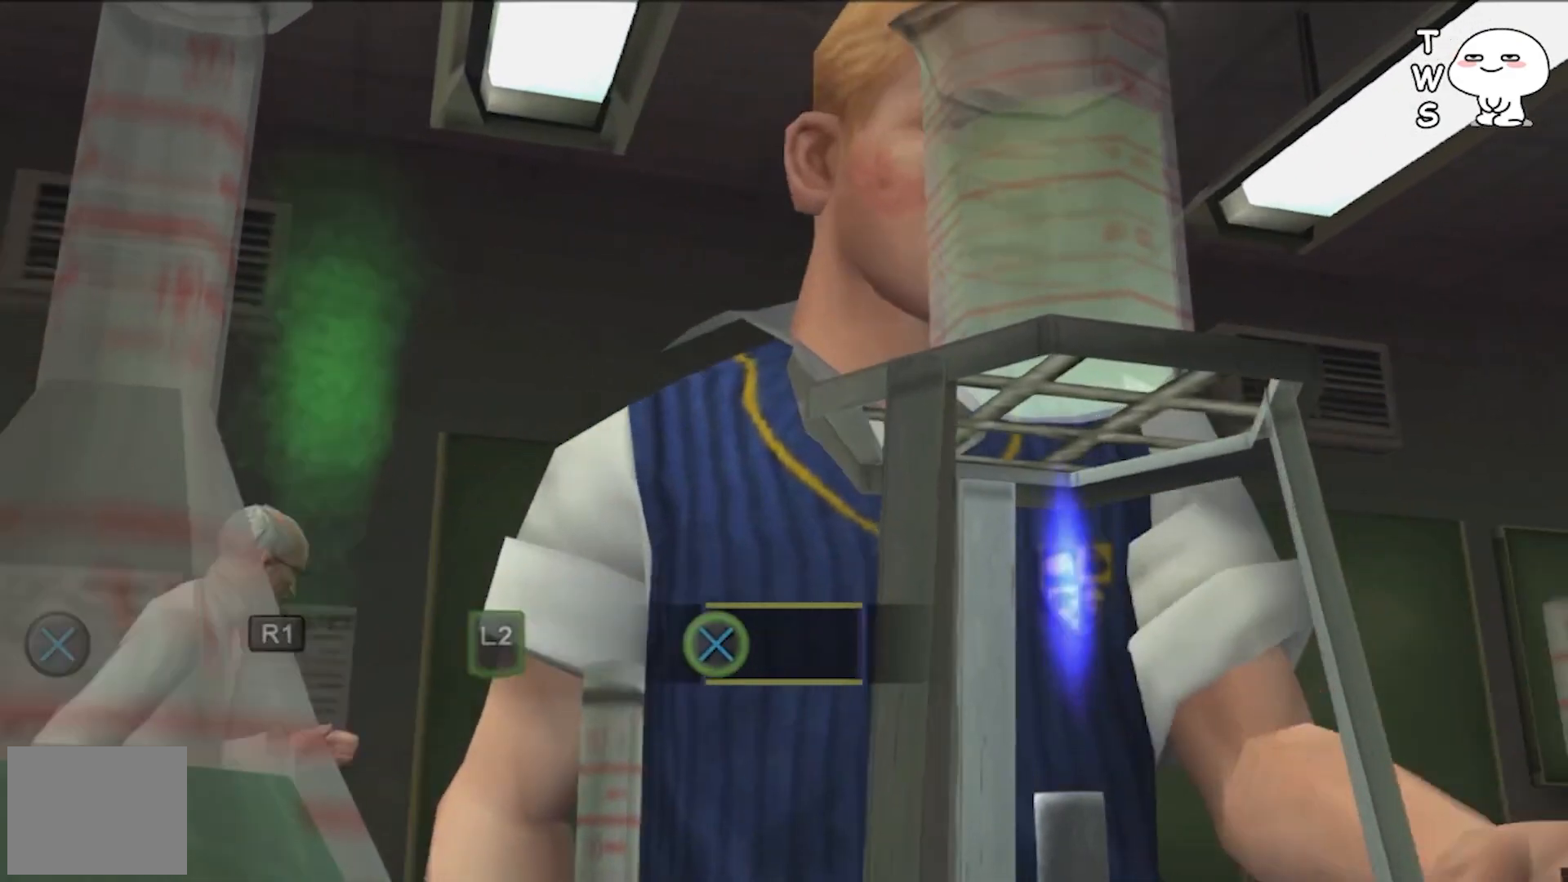
{"buttons": [], "events": []}
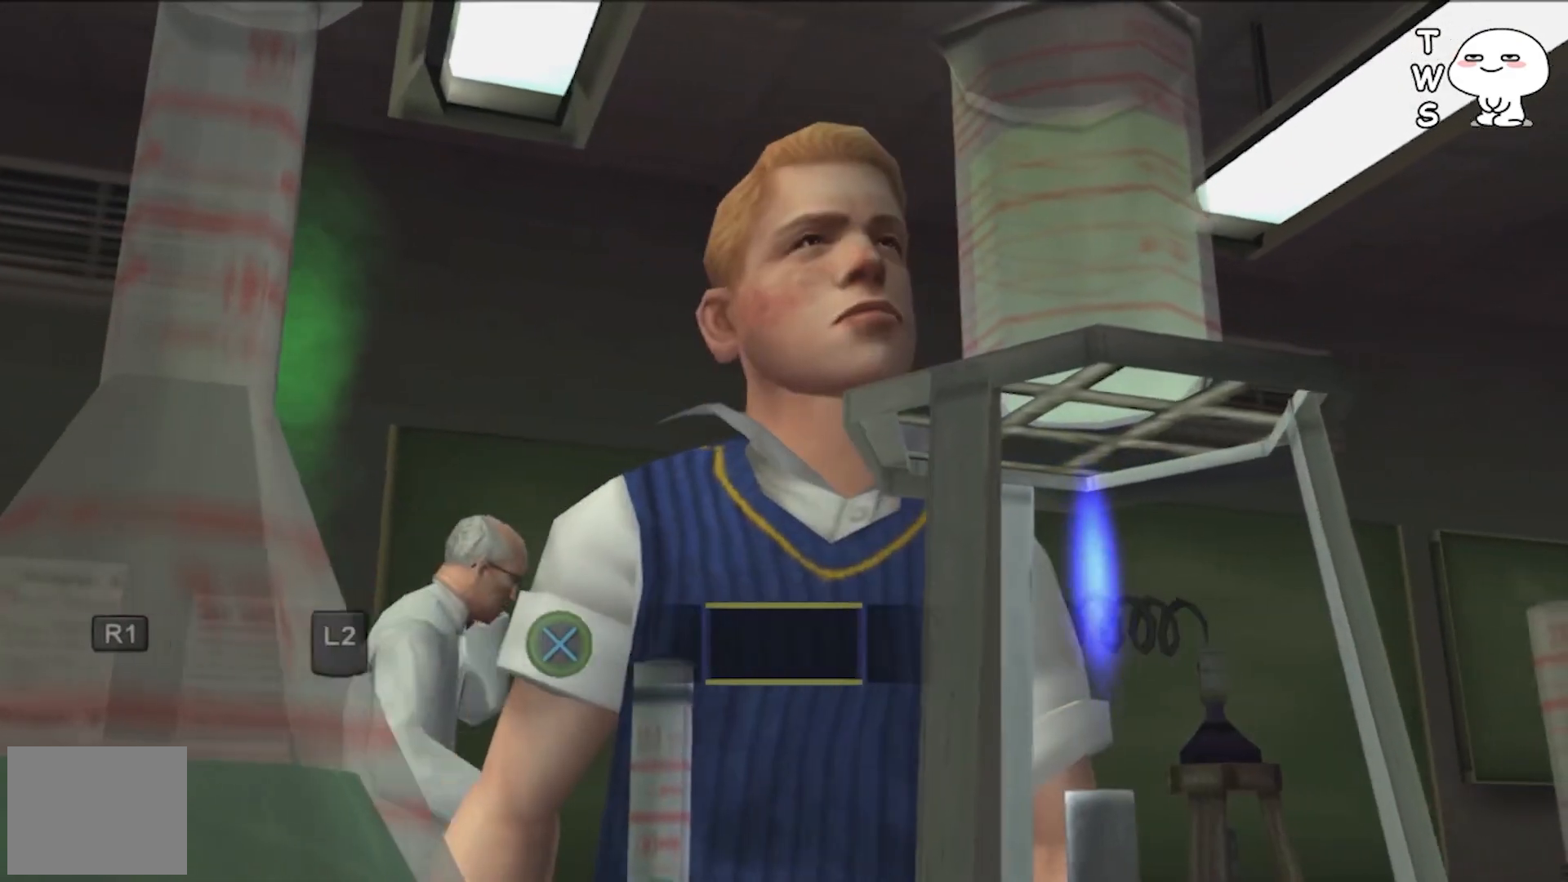
{"buttons": [], "events": []}